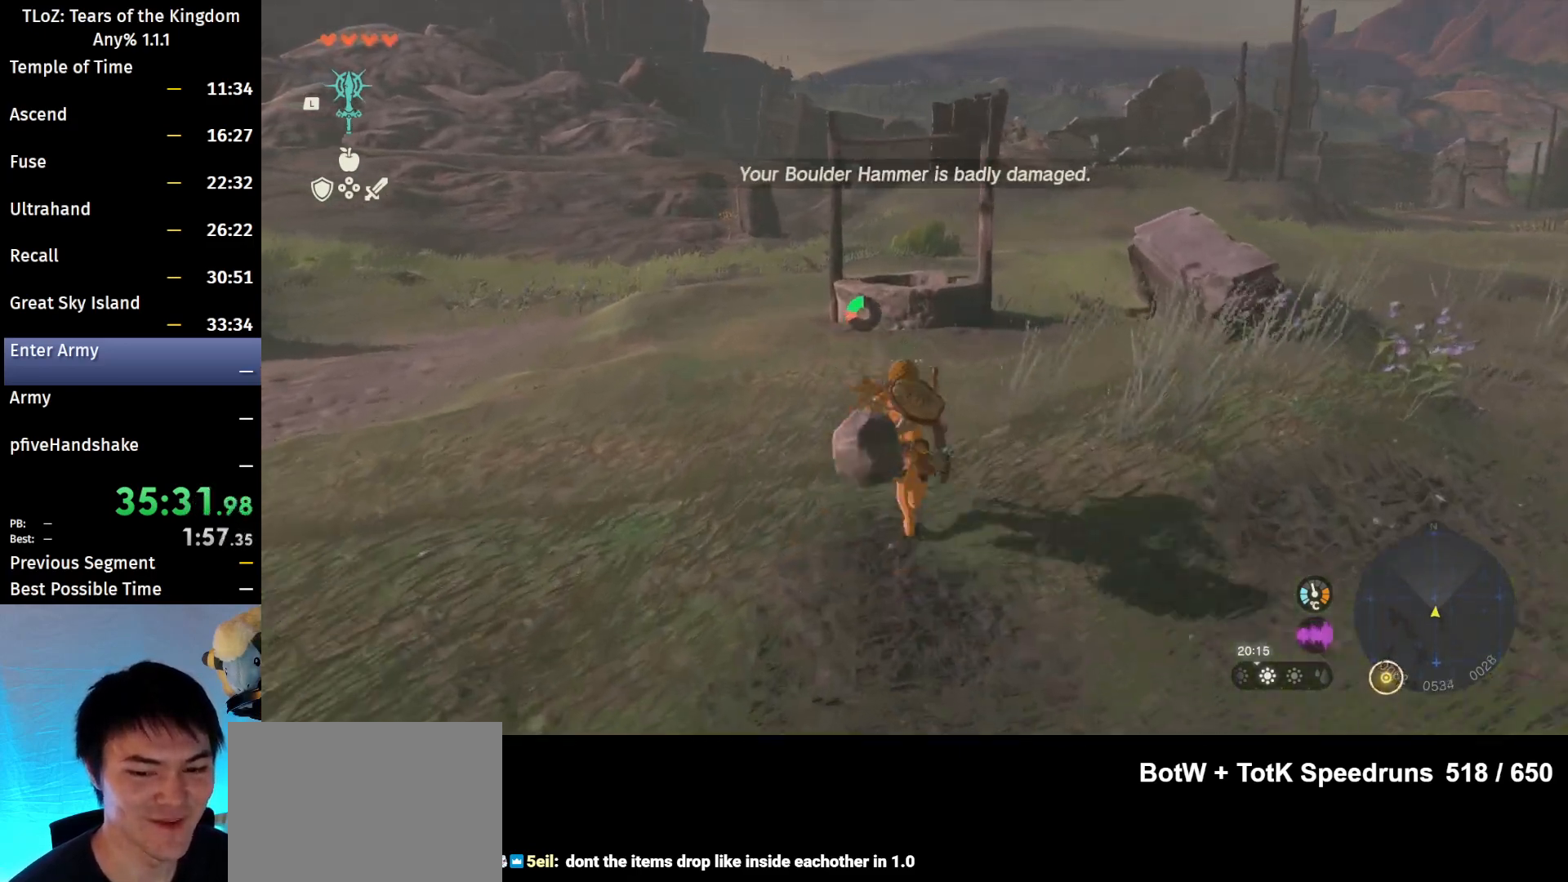
Gameplay with a controller (Nintendo layout); each line is a JSON object with the inputs held at the frame after it. "events" lists button and stick changes between this image and that frame as [ms after this image, input, new state], when the widget could be followed in between. Not read: L3 R3 START Z.
{"buttons": ["B"], "left_stick": "up", "right_stick": "center", "events": []}
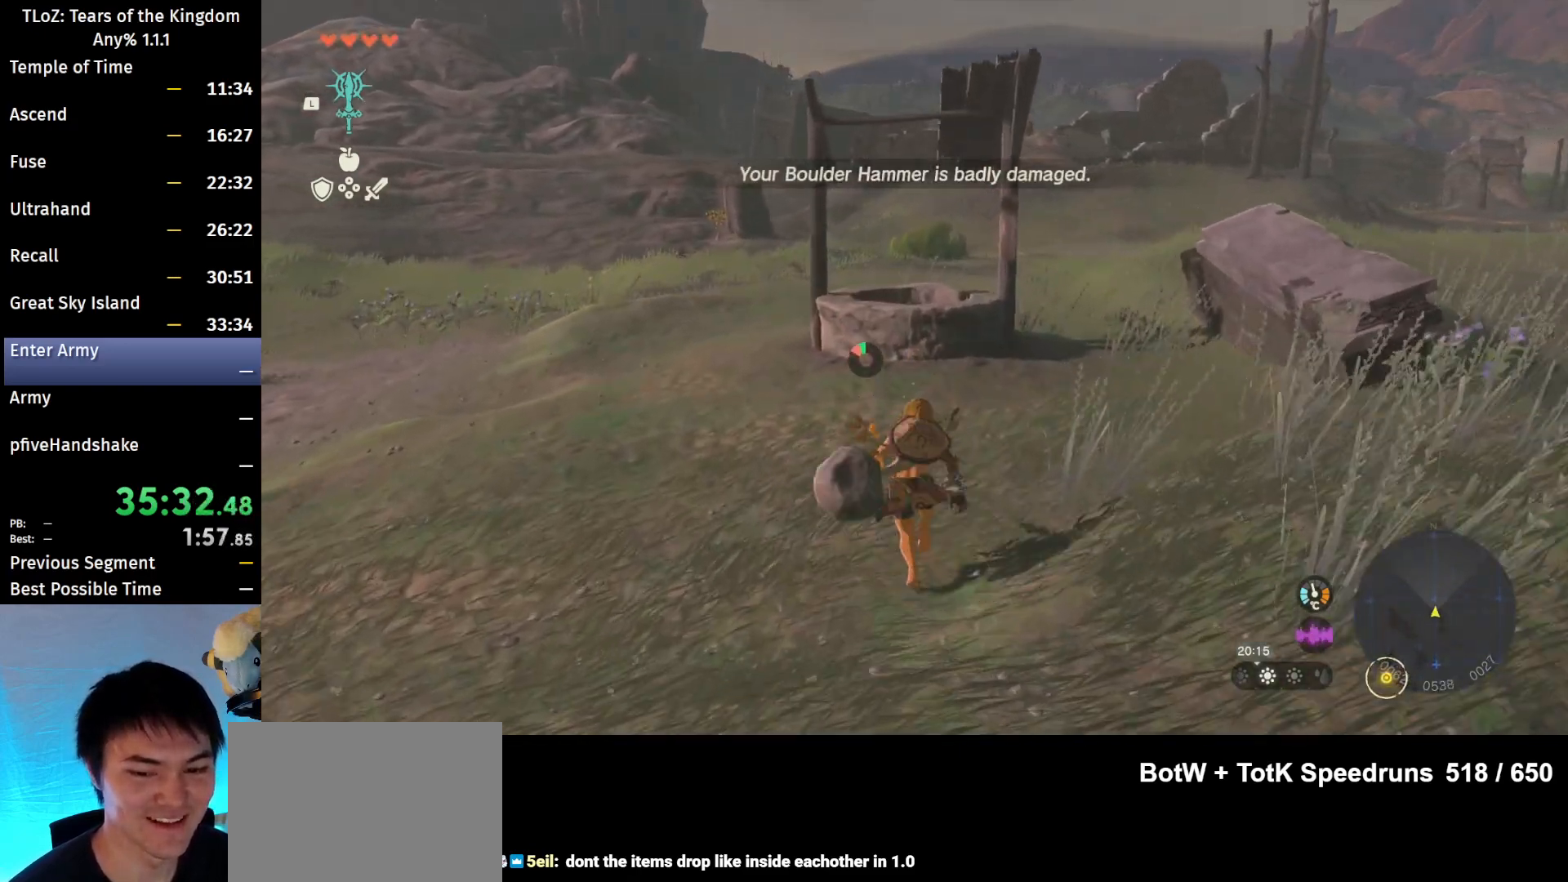
{"buttons": [], "left_stick": "up", "right_stick": "down", "events": [[133, "B", "up"], [333, "right_stick", "down"]]}
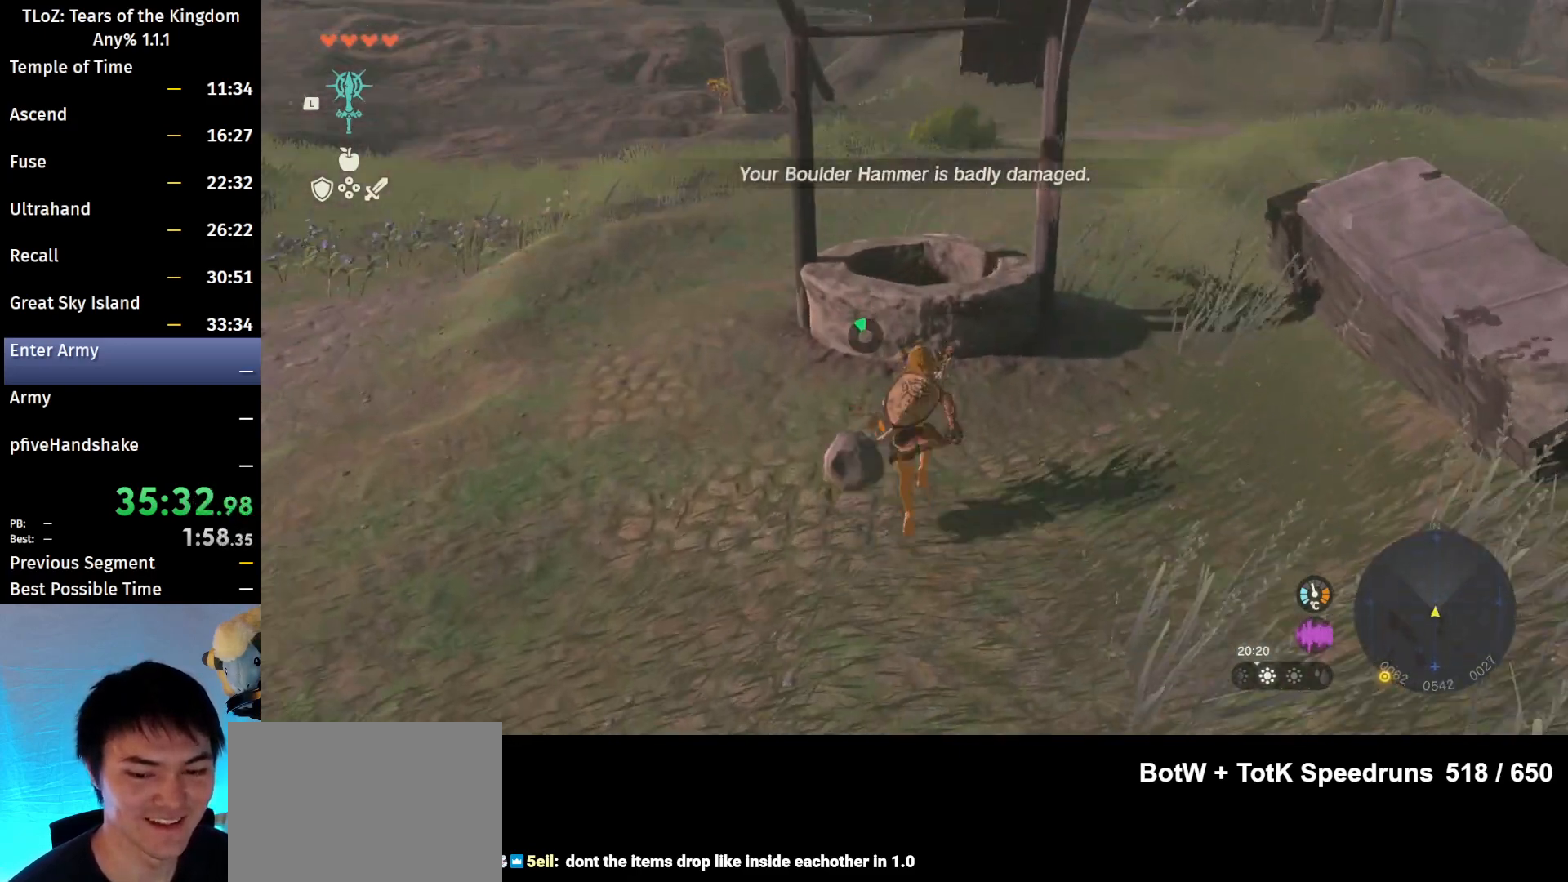
{"buttons": ["X", "L2"], "left_stick": "up", "right_stick": "center", "events": [[100, "L2", "down"], [133, "right_stick", "center"], [300, "X", "down"]]}
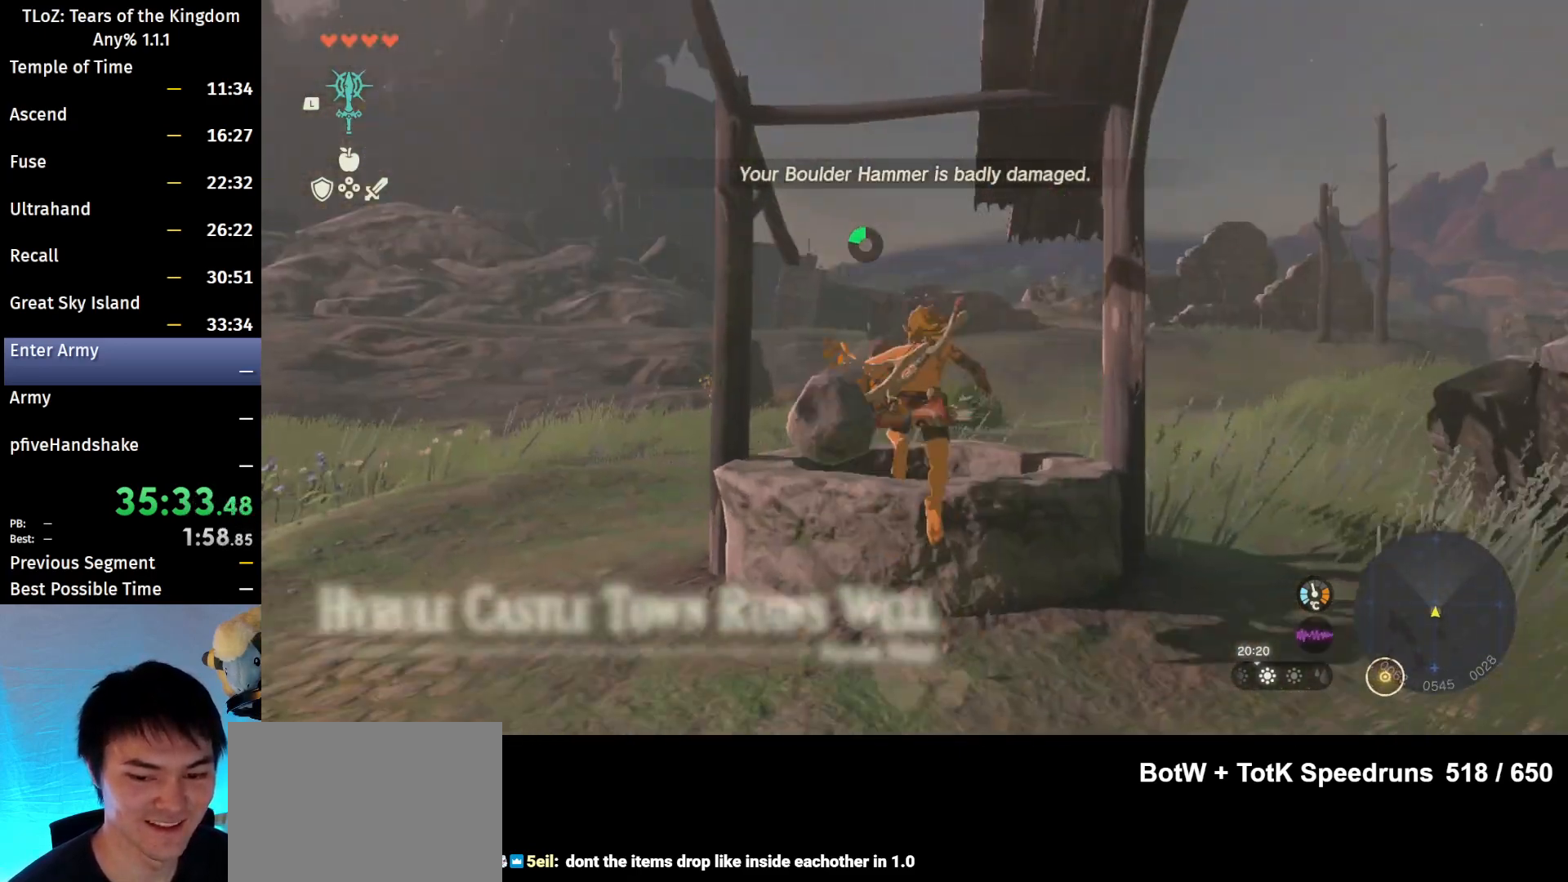
{"buttons": ["L2"], "left_stick": "center", "right_stick": "center", "events": [[133, "A", "down"], [233, "X", "up"], [300, "A", "up"], [367, "left_stick", "center"]]}
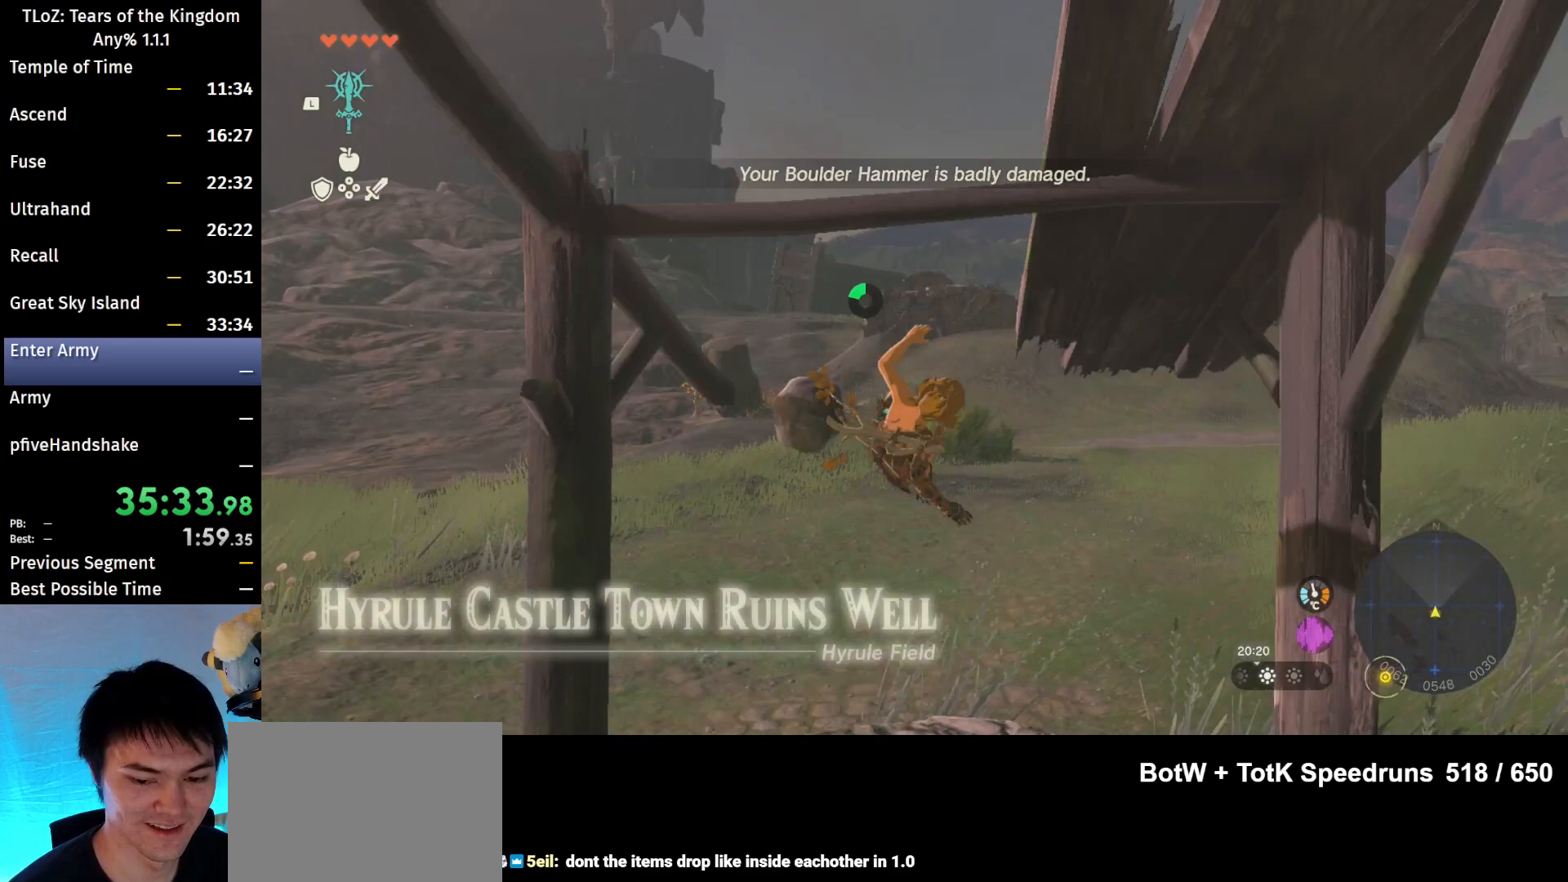
{"buttons": [], "left_stick": "center", "right_stick": "center", "events": [[200, "B", "down"], [267, "B", "up"], [267, "L2", "up"], [333, "B", "down"], [433, "B", "up"]]}
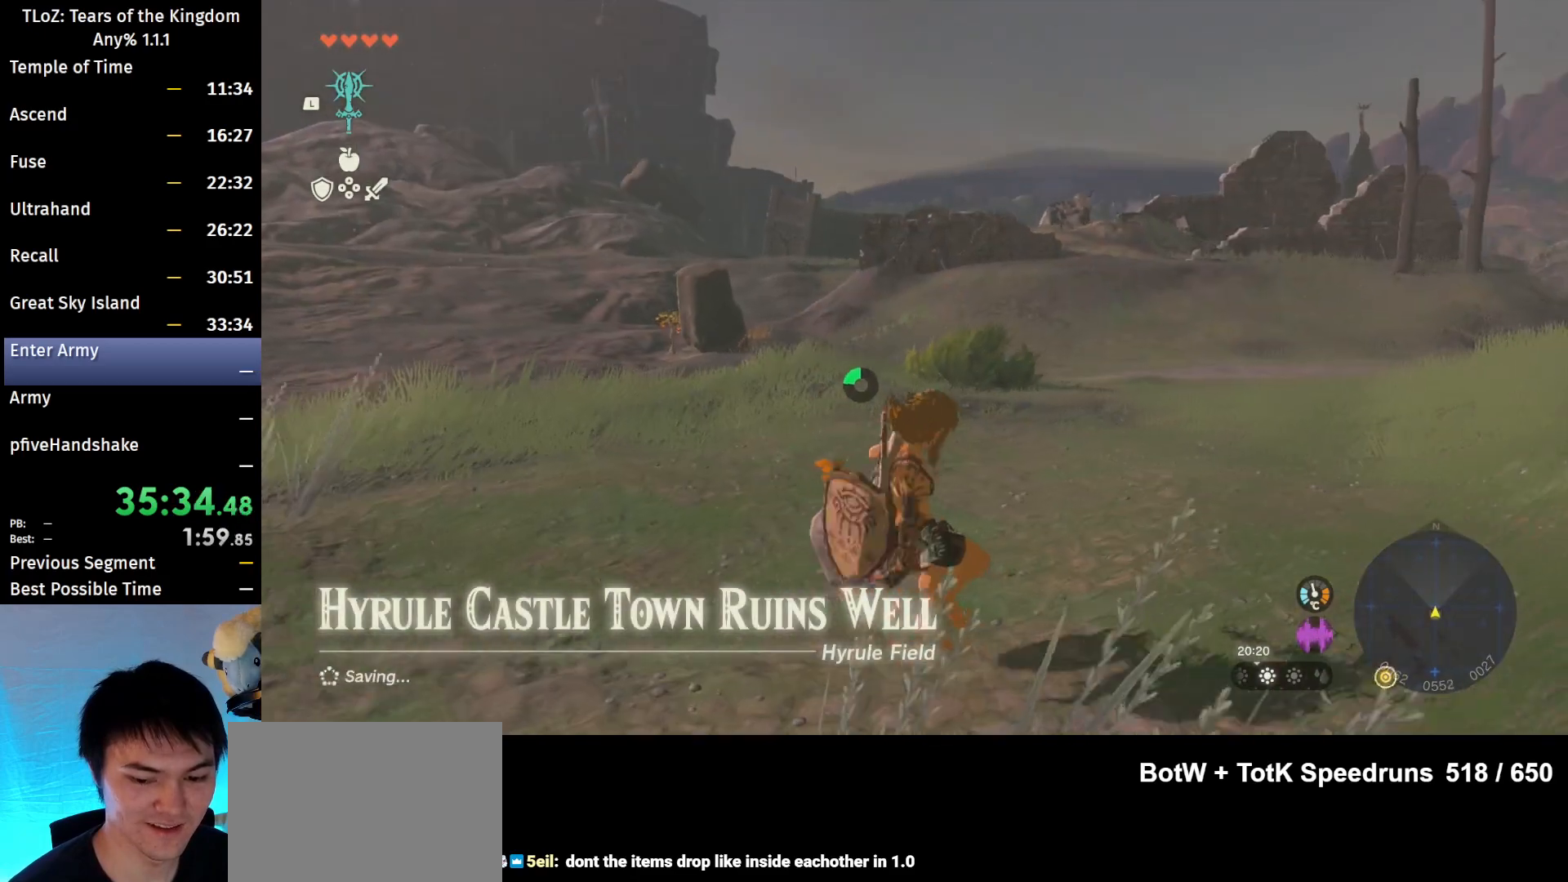
{"buttons": [], "left_stick": "down", "right_stick": "center", "events": [[200, "right_stick", "down"], [333, "left_stick", "down"], [467, "right_stick", "center"]]}
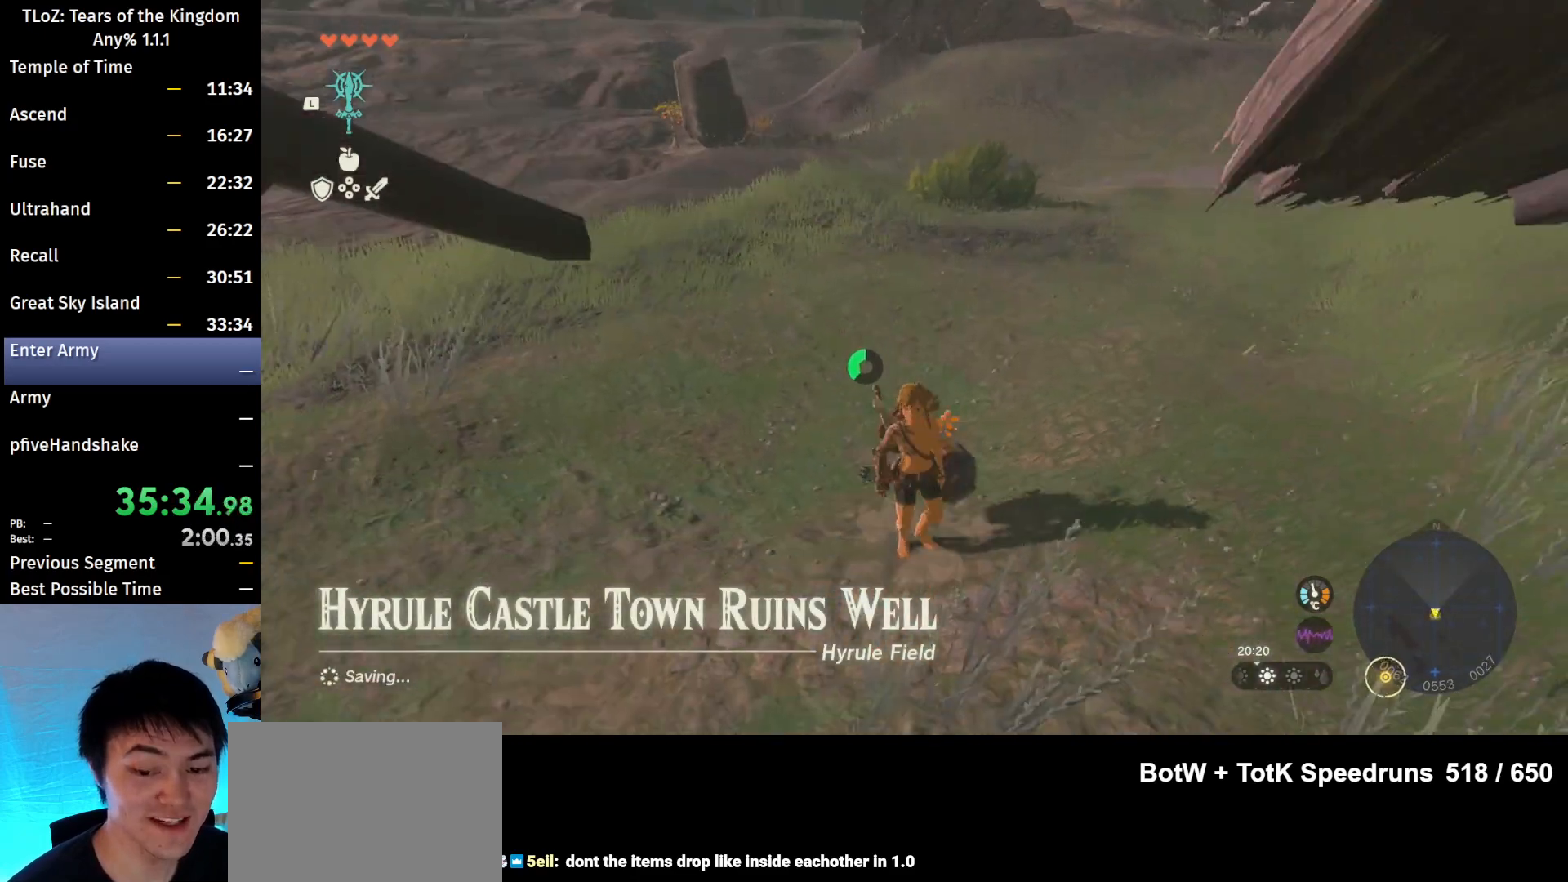
{"buttons": [], "left_stick": "down", "right_stick": "center", "events": [[133, "B", "down"], [333, "B", "up"], [333, "X", "down"], [500, "X", "up"]]}
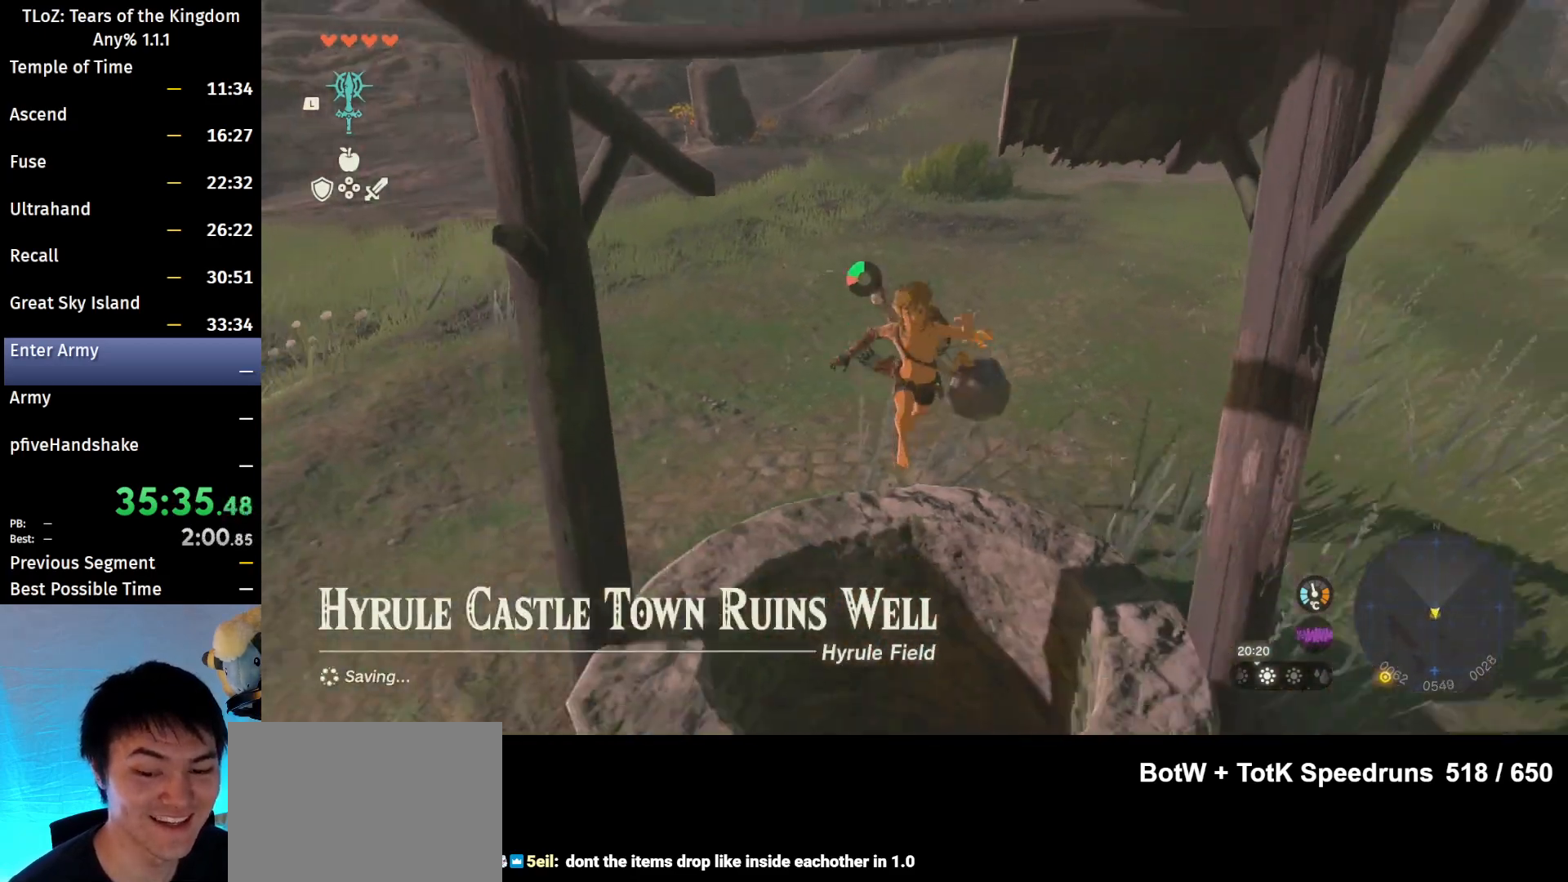
{"buttons": [], "left_stick": "down", "right_stick": "center", "events": []}
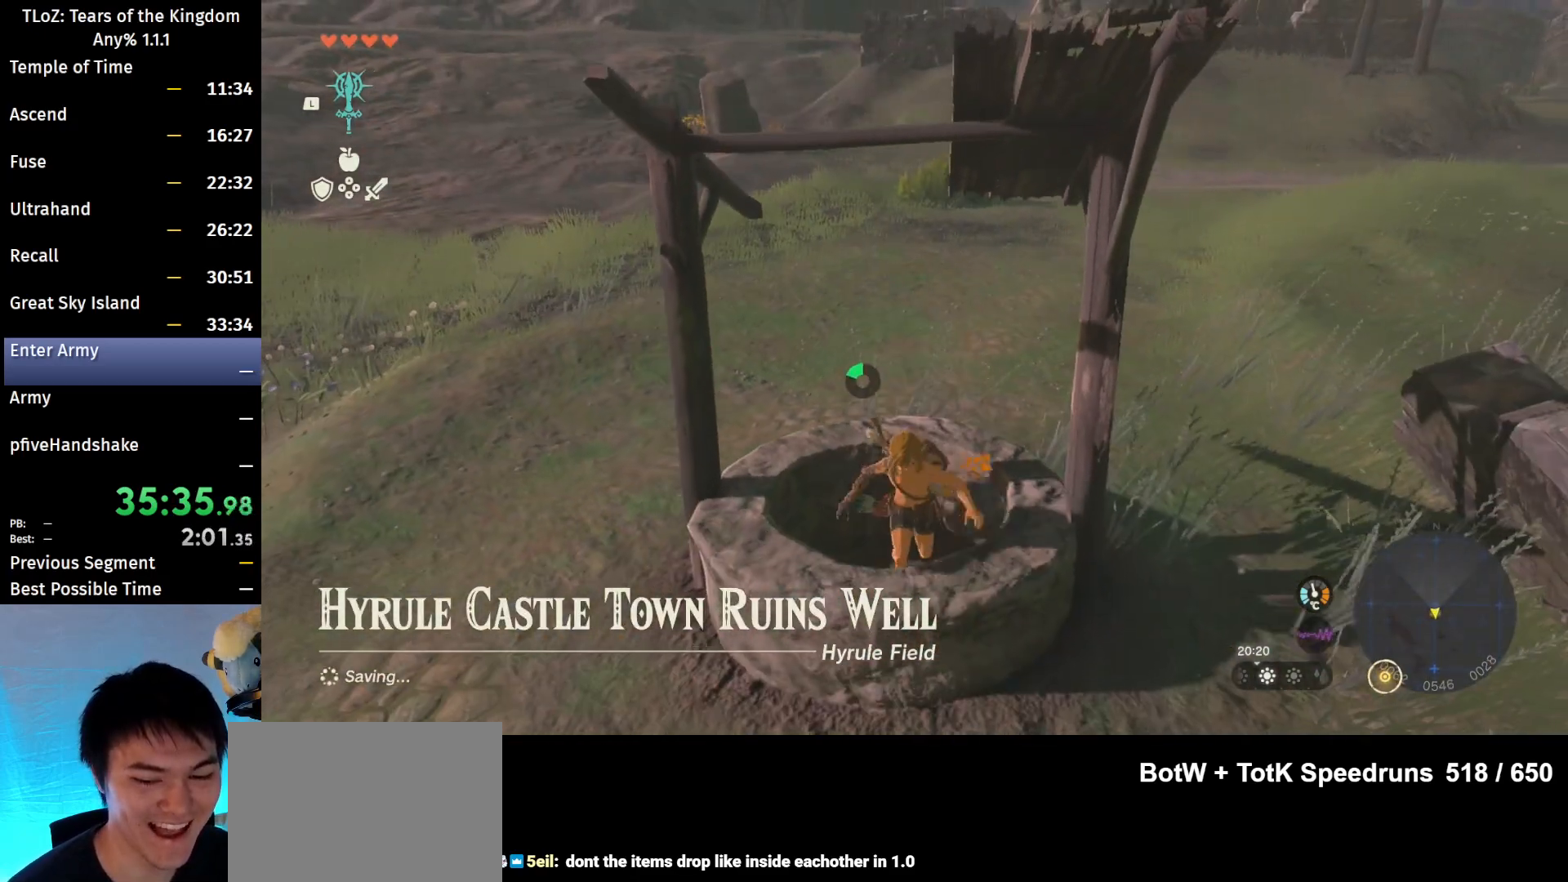
{"buttons": [], "left_stick": "down", "right_stick": "center", "events": []}
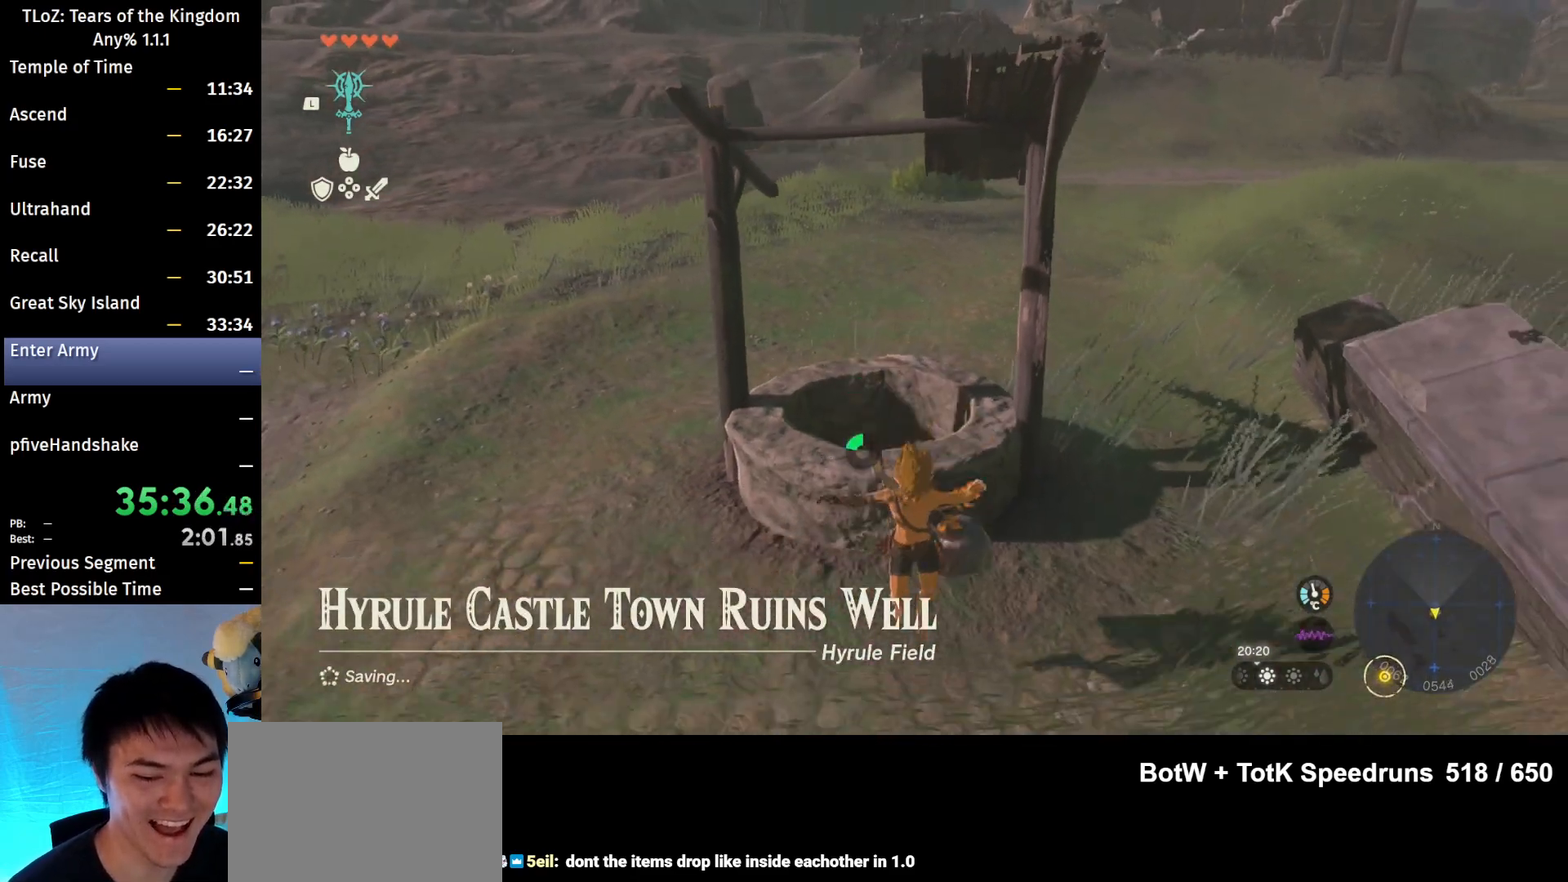
{"buttons": [], "left_stick": "up", "right_stick": "center", "events": [[33, "left_stick", "center"], [233, "left_stick", "up"]]}
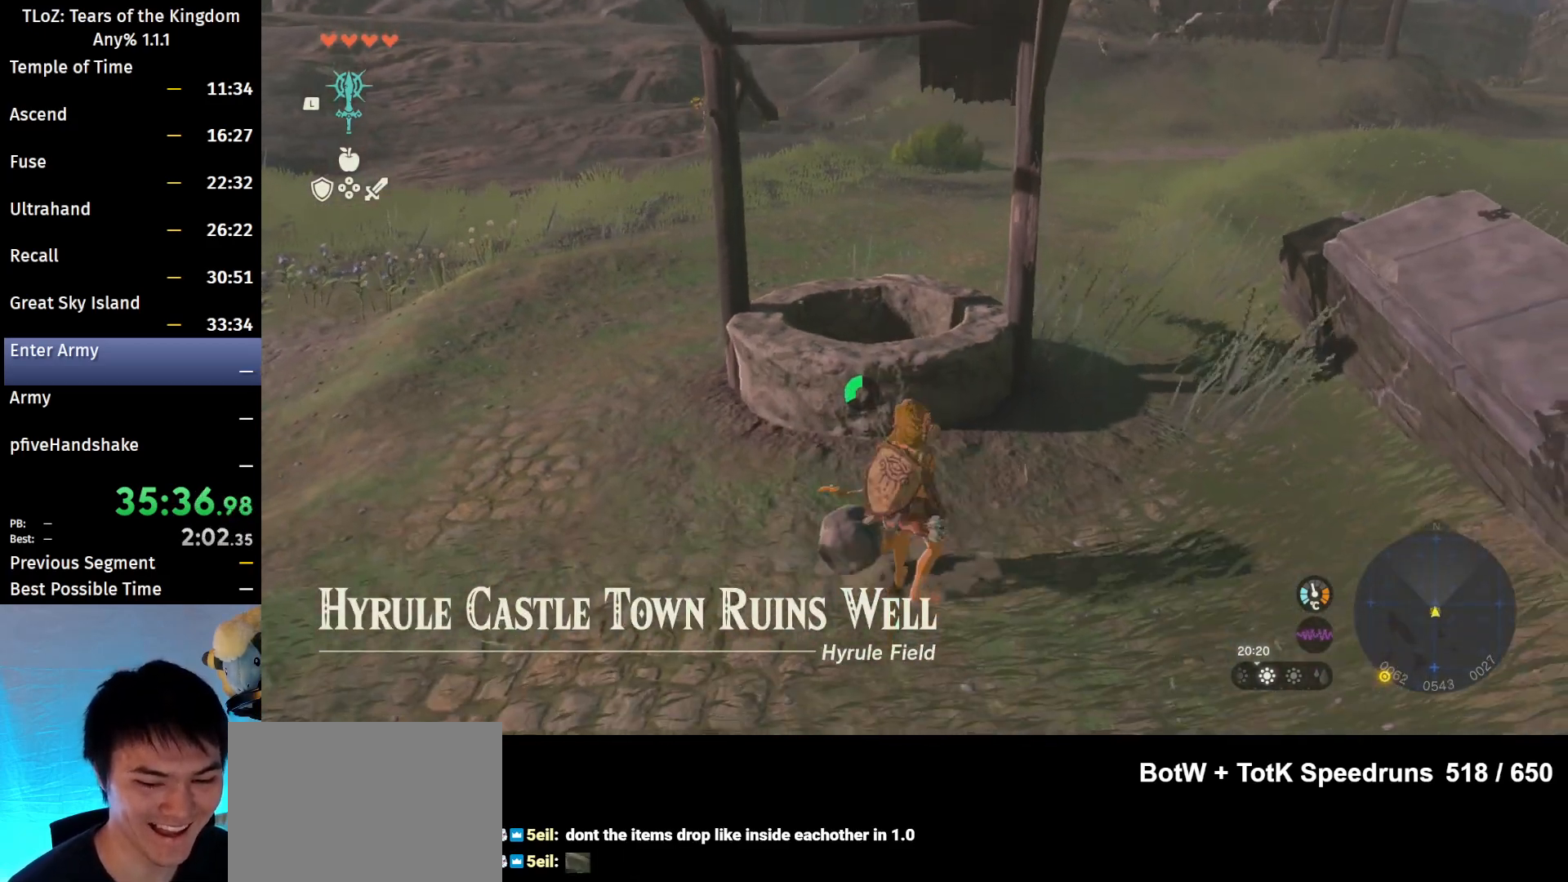
{"buttons": ["X", "L2"], "left_stick": "up", "right_stick": "center", "events": [[33, "right_stick", "down"], [133, "L2", "down"], [367, "right_stick", "center"], [467, "X", "down"]]}
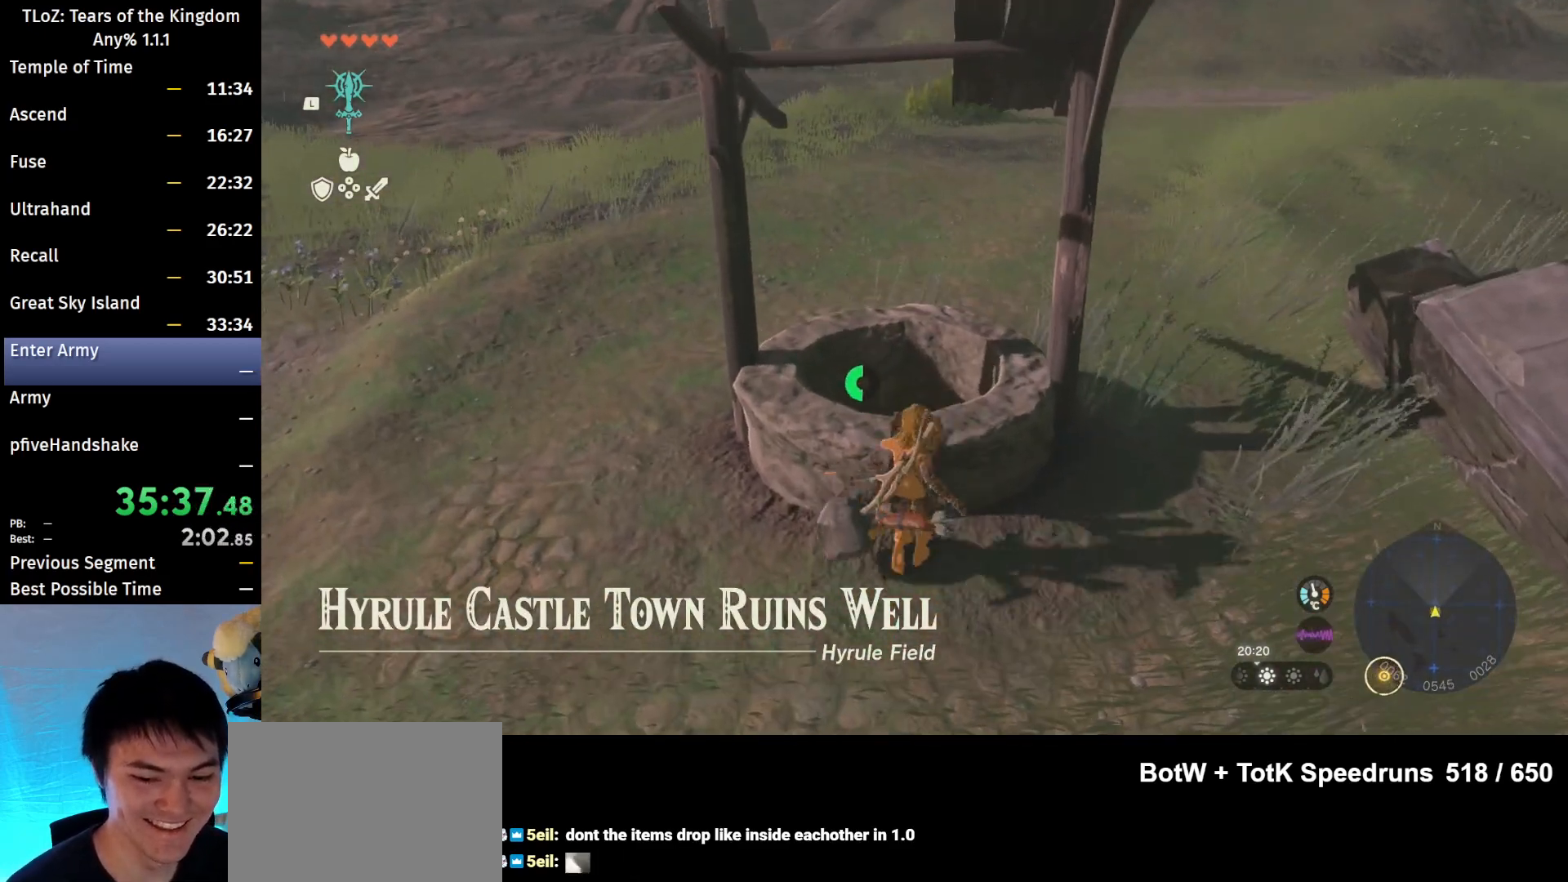
{"buttons": ["L2"], "left_stick": "center", "right_stick": "center", "events": [[100, "X", "up"], [267, "left_stick", "center"]]}
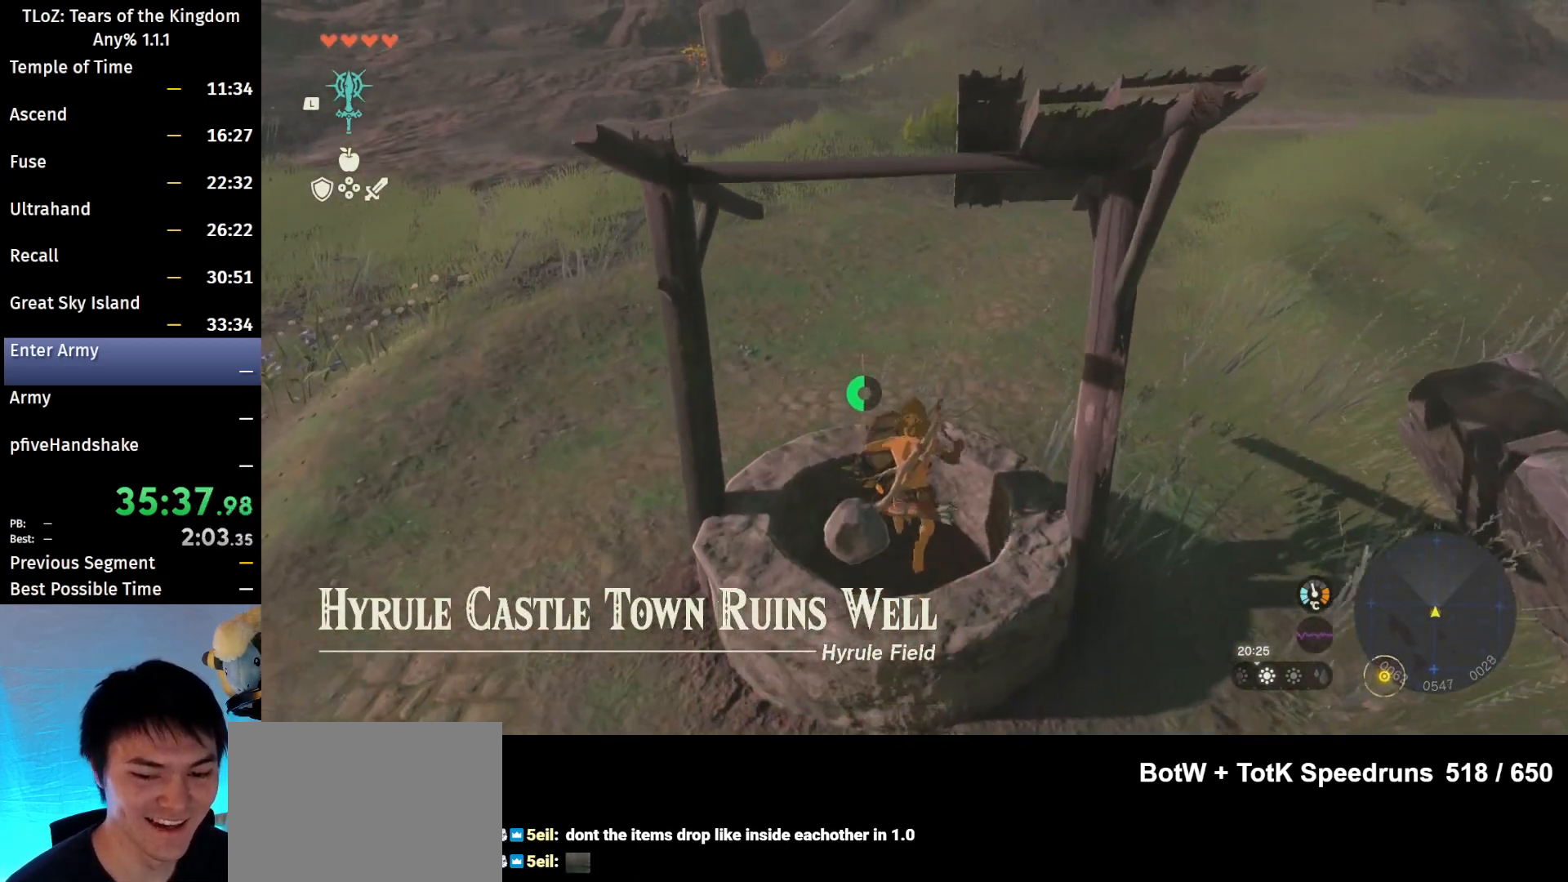
{"buttons": ["L2"], "left_stick": "center", "right_stick": "center", "events": []}
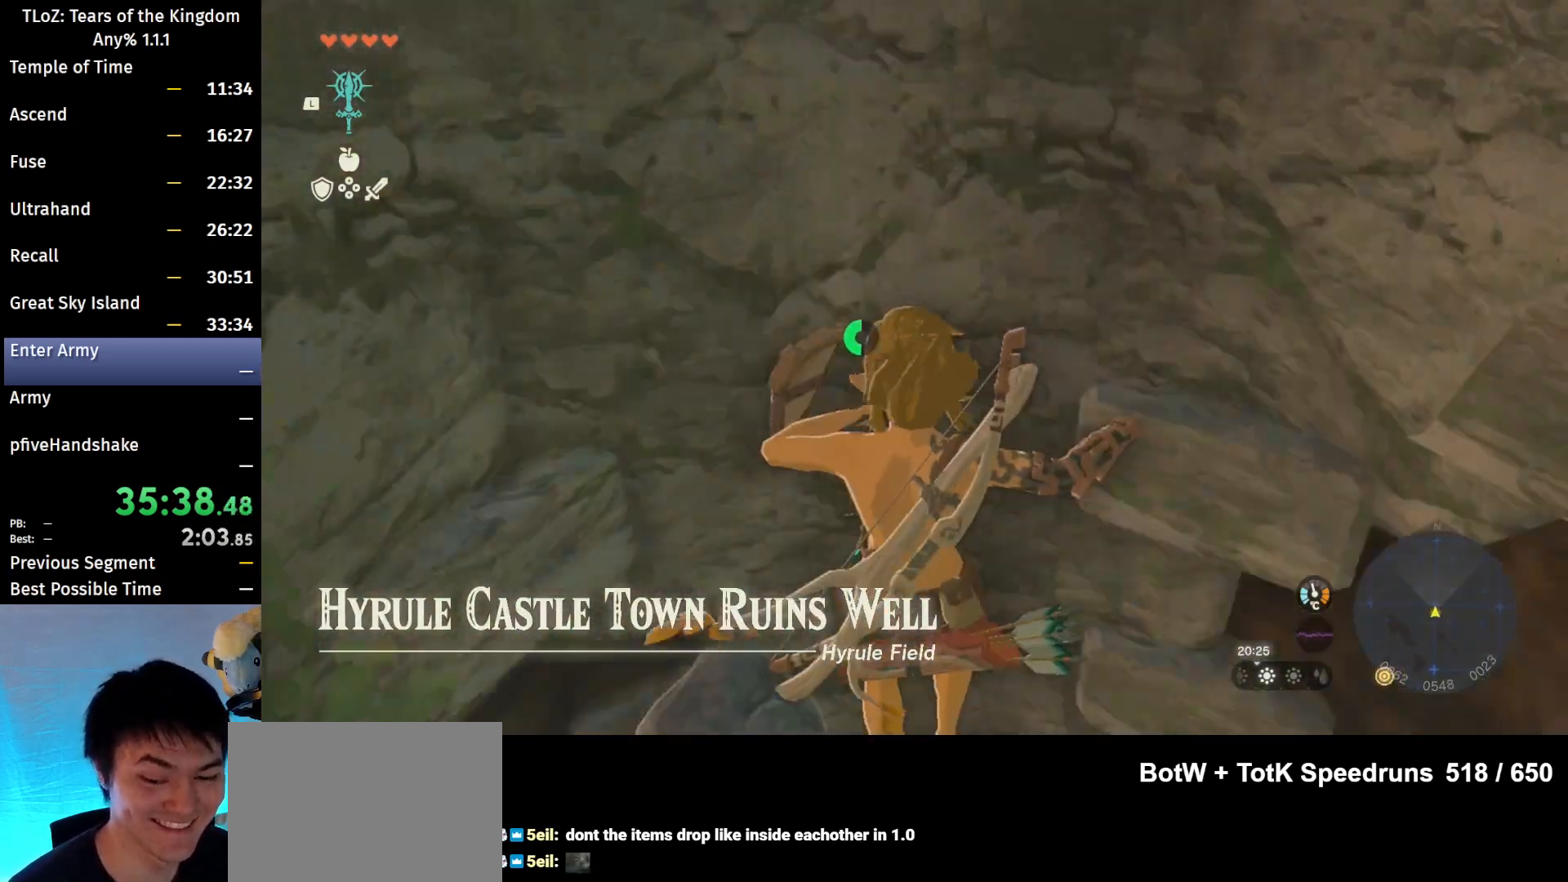
{"buttons": ["L2"], "left_stick": "up", "right_stick": "center", "events": [[467, "left_stick", "up"]]}
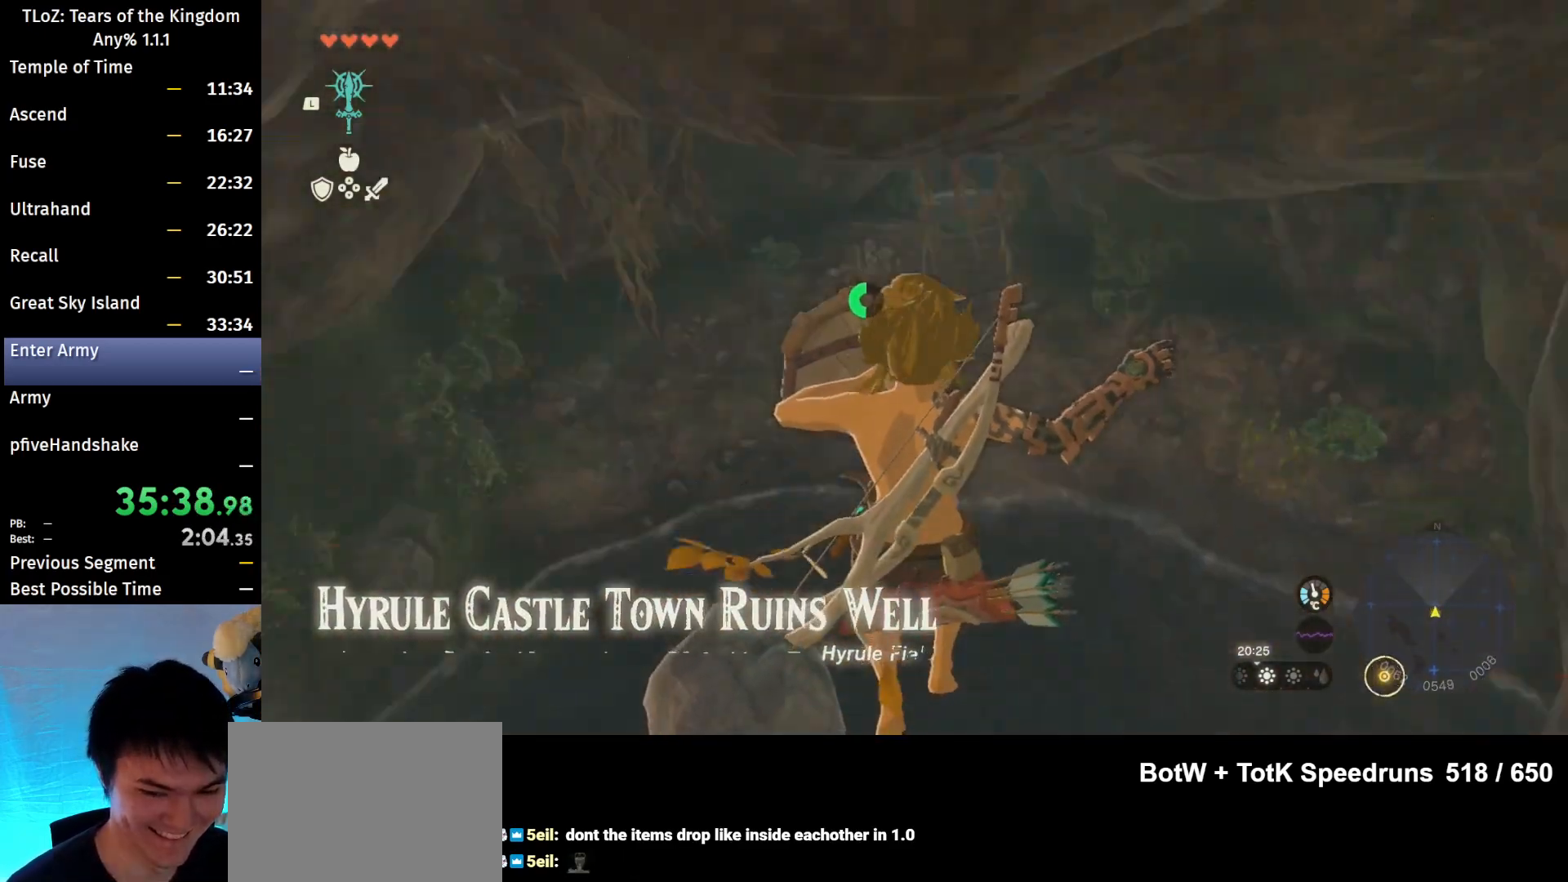
{"buttons": ["L2"], "left_stick": "up", "right_stick": "center", "events": [[167, "A", "down"], [300, "A", "up"]]}
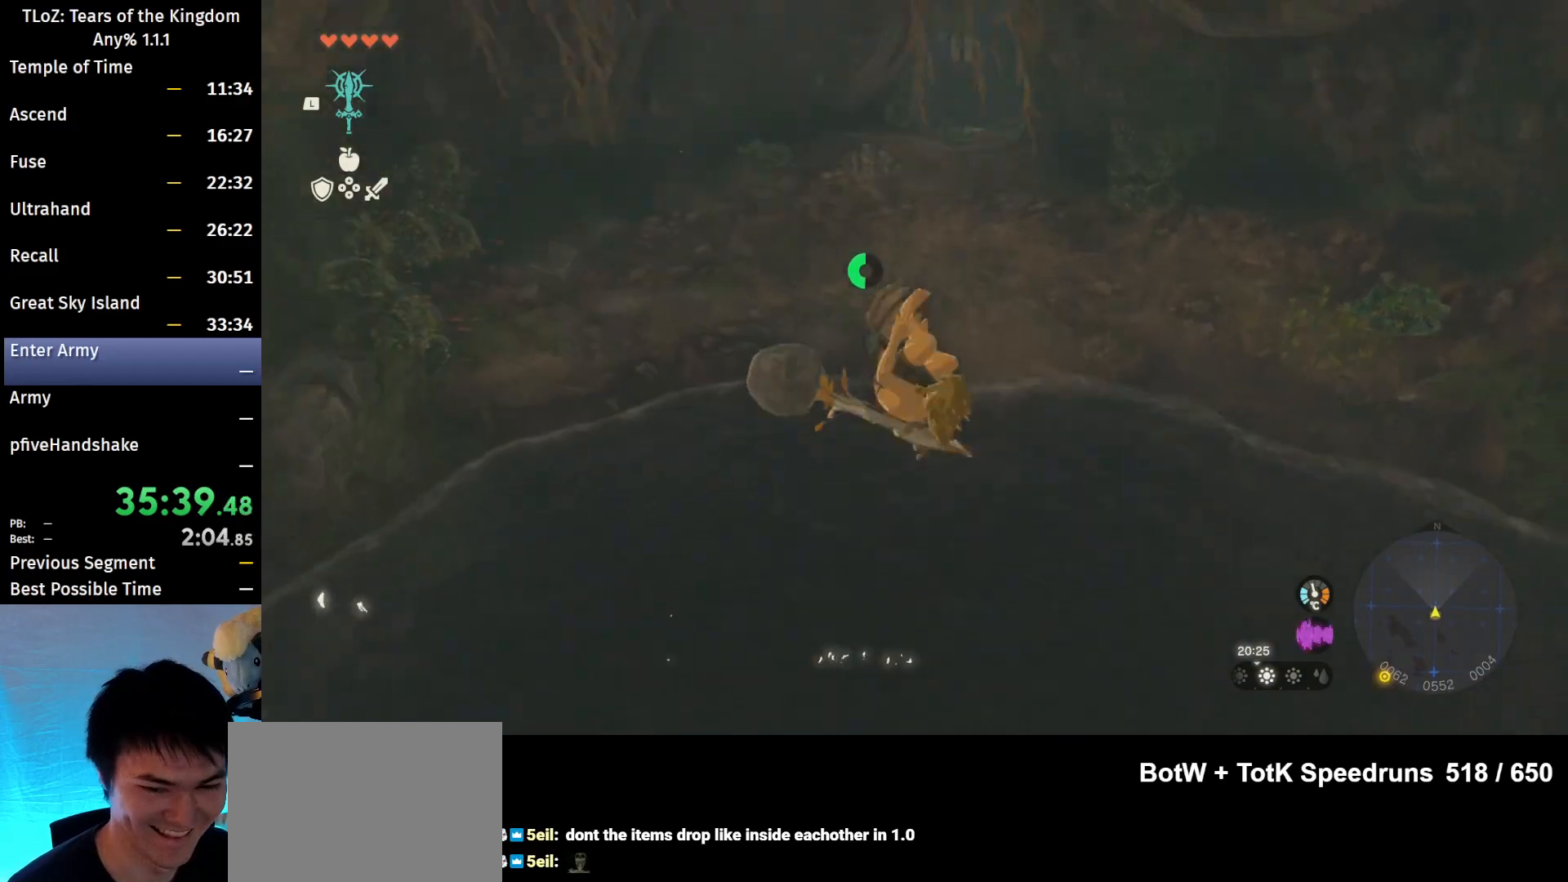
{"buttons": [], "left_stick": "up", "right_stick": "center", "events": [[33, "L2", "up"]]}
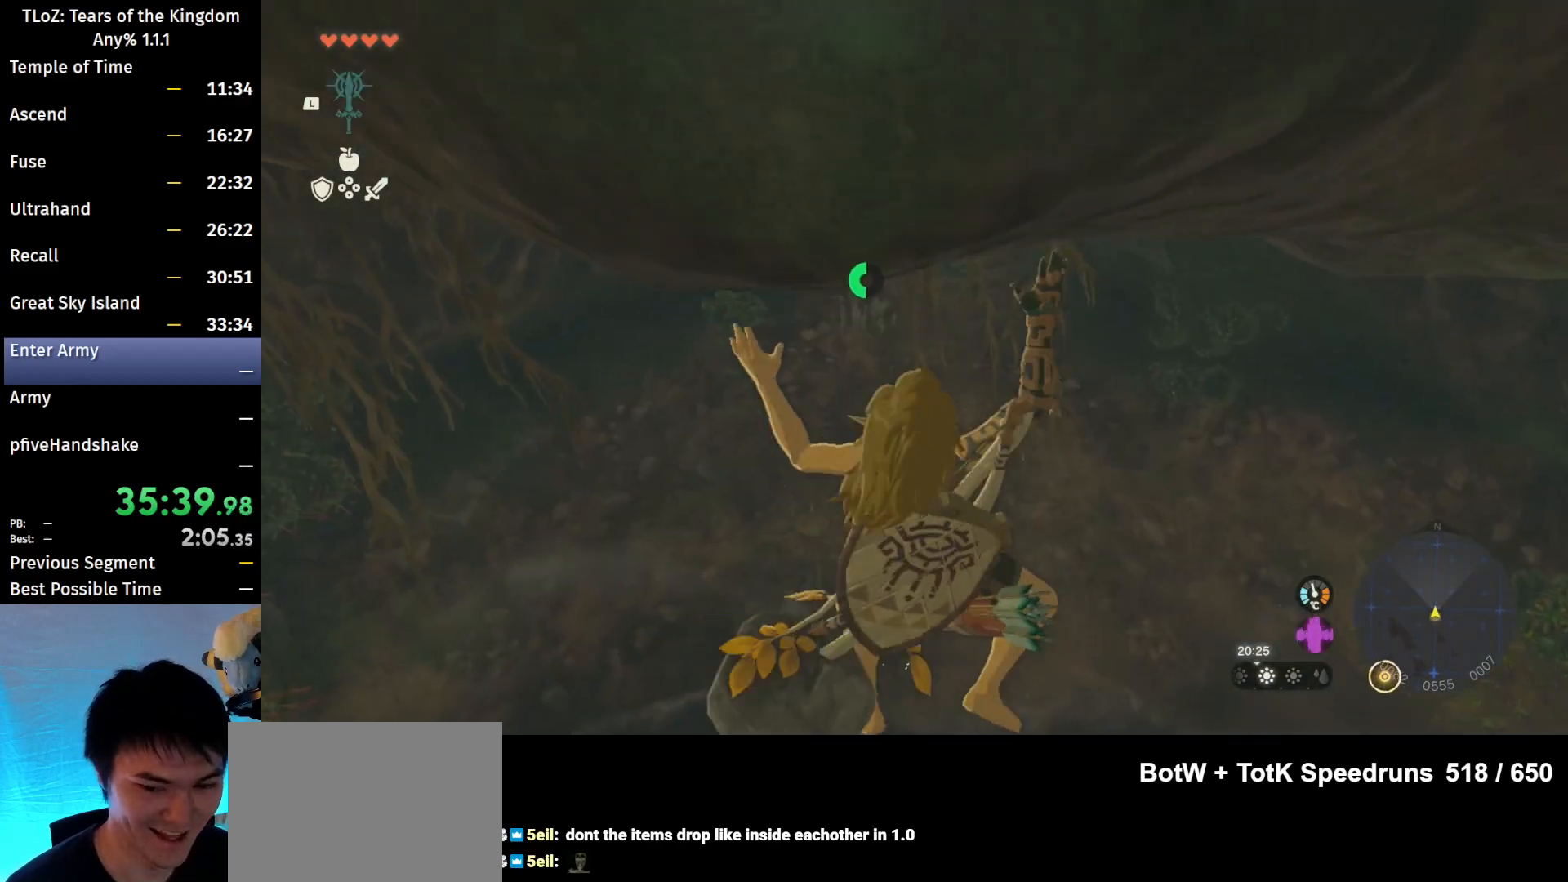
{"buttons": [], "left_stick": "up", "right_stick": "center", "events": [[33, "B", "down"], [167, "B", "up"], [200, "B", "down"], [267, "B", "up"]]}
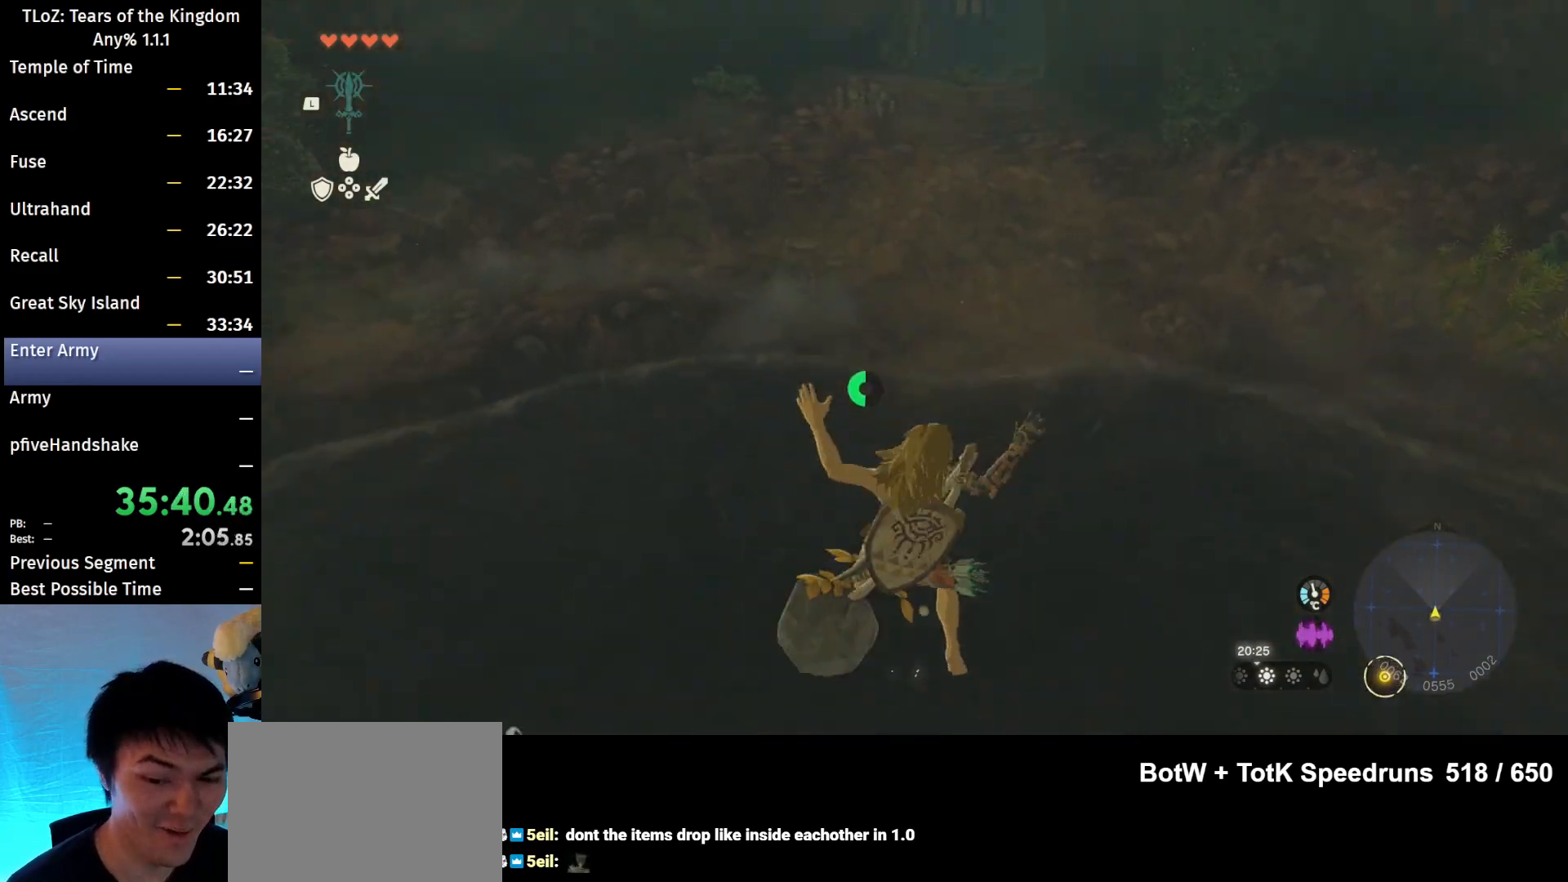
{"buttons": [], "left_stick": "up", "right_stick": "center", "events": [[133, "right_stick", "up-right"], [300, "right_stick", "center"]]}
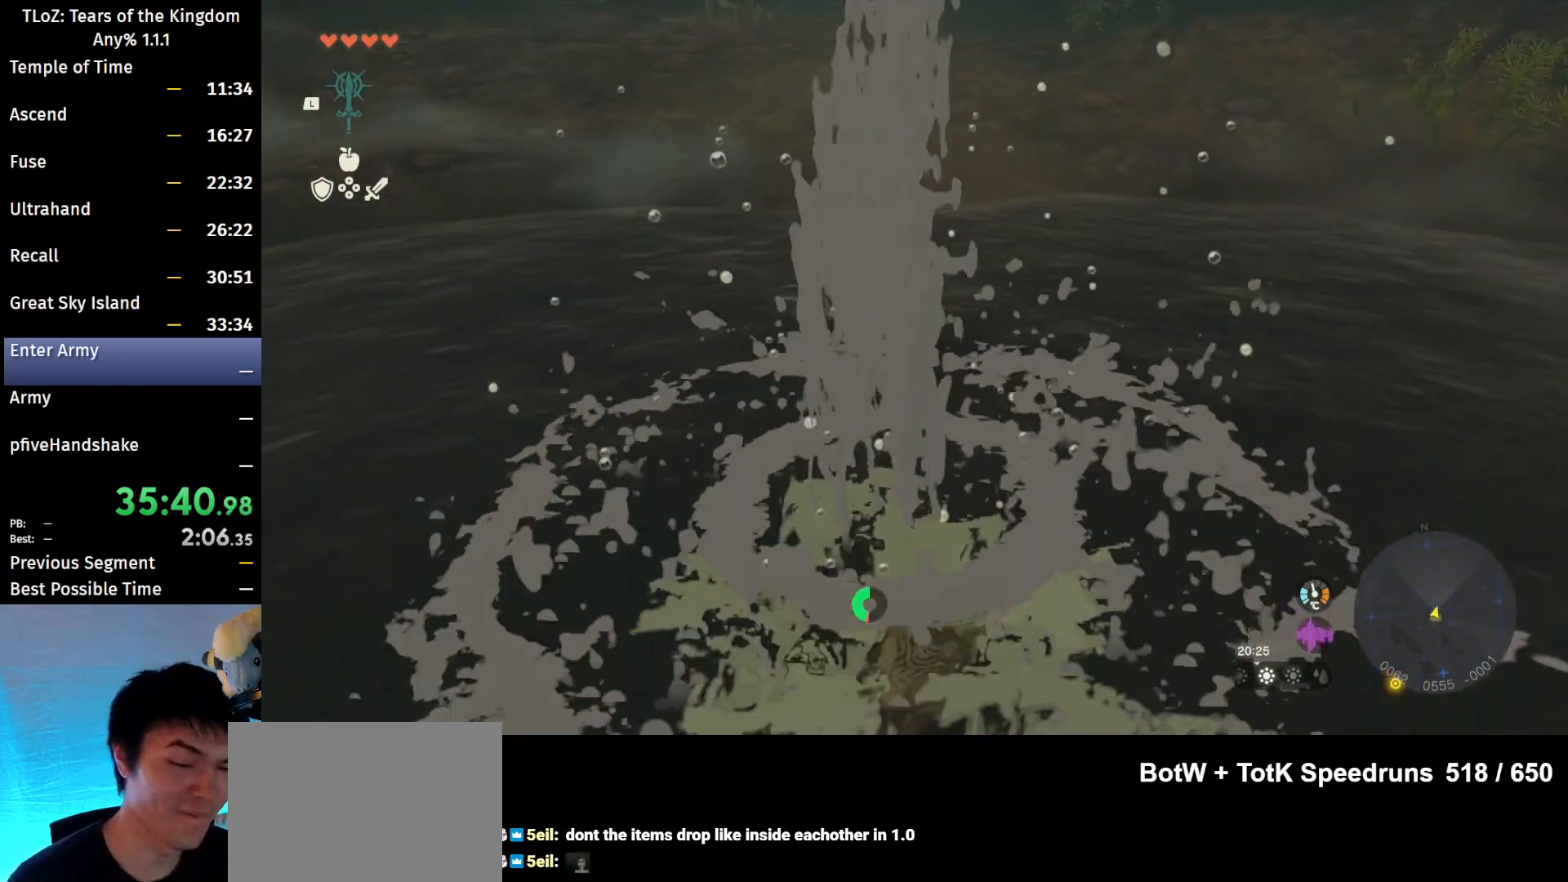
{"buttons": ["X"], "left_stick": "up", "right_stick": "center", "events": [[500, "X", "down"]]}
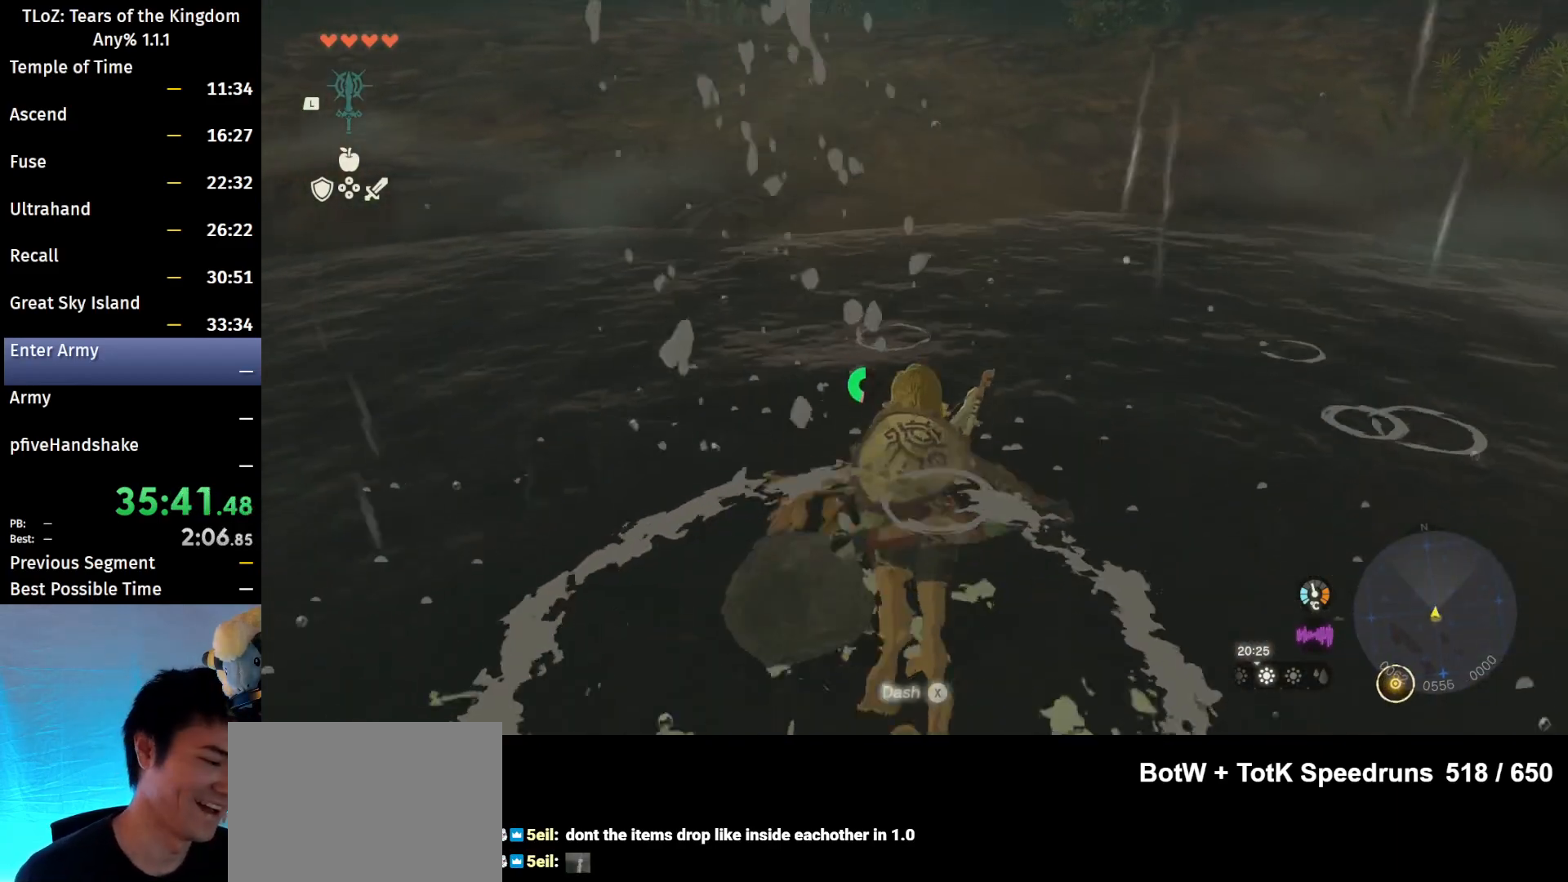
{"buttons": [], "left_stick": "up", "right_stick": "center", "events": [[67, "X", "up"], [133, "X", "down"], [200, "X", "up"], [300, "X", "down"], [367, "X", "up"]]}
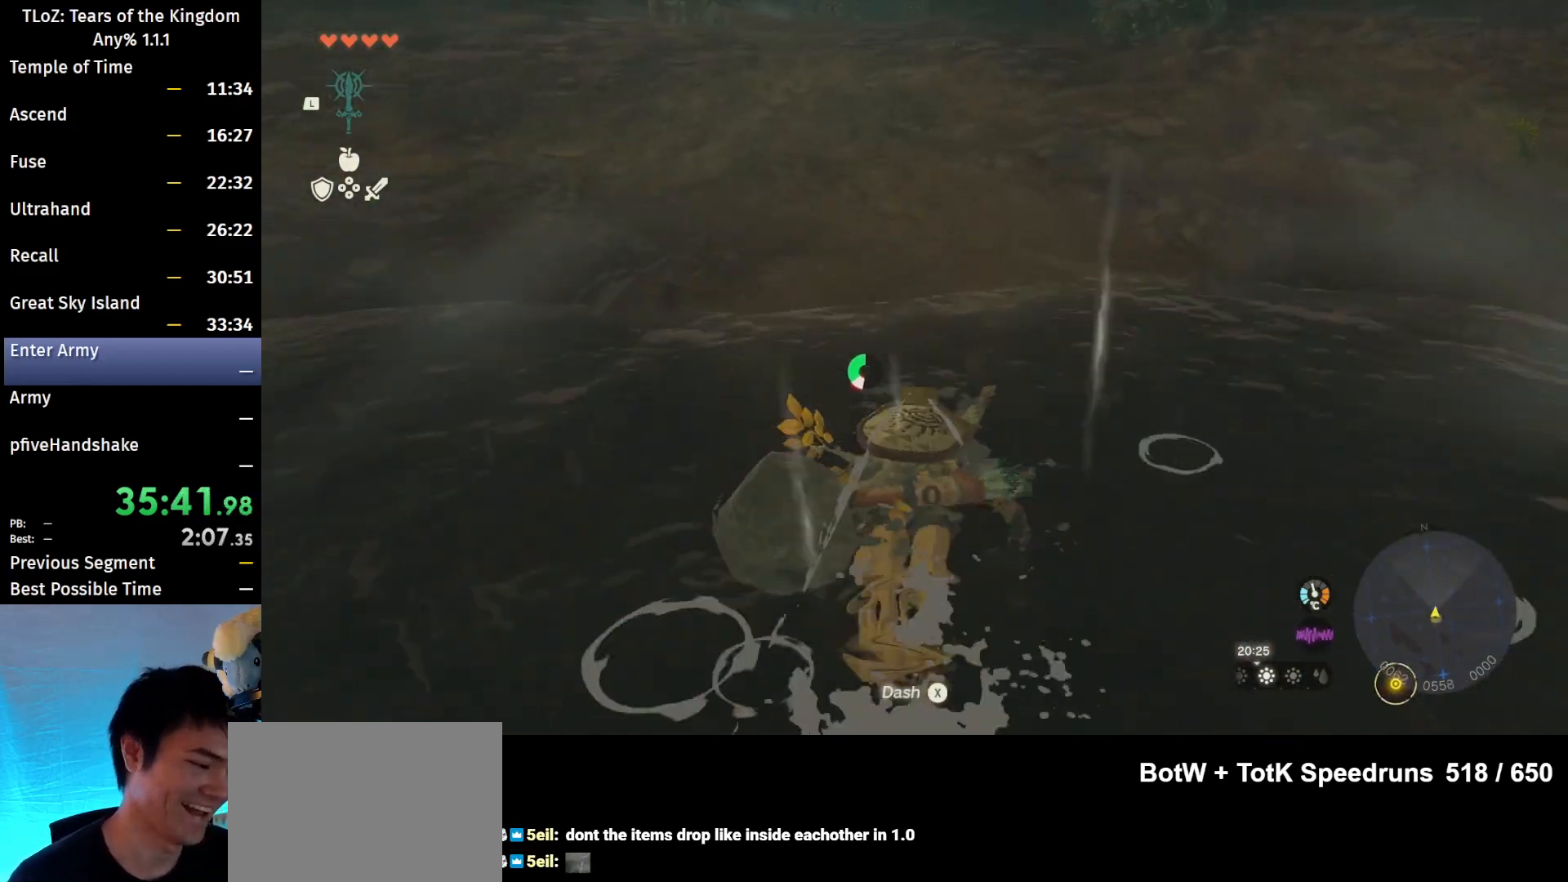
{"buttons": [], "left_stick": "up", "right_stick": "center", "events": []}
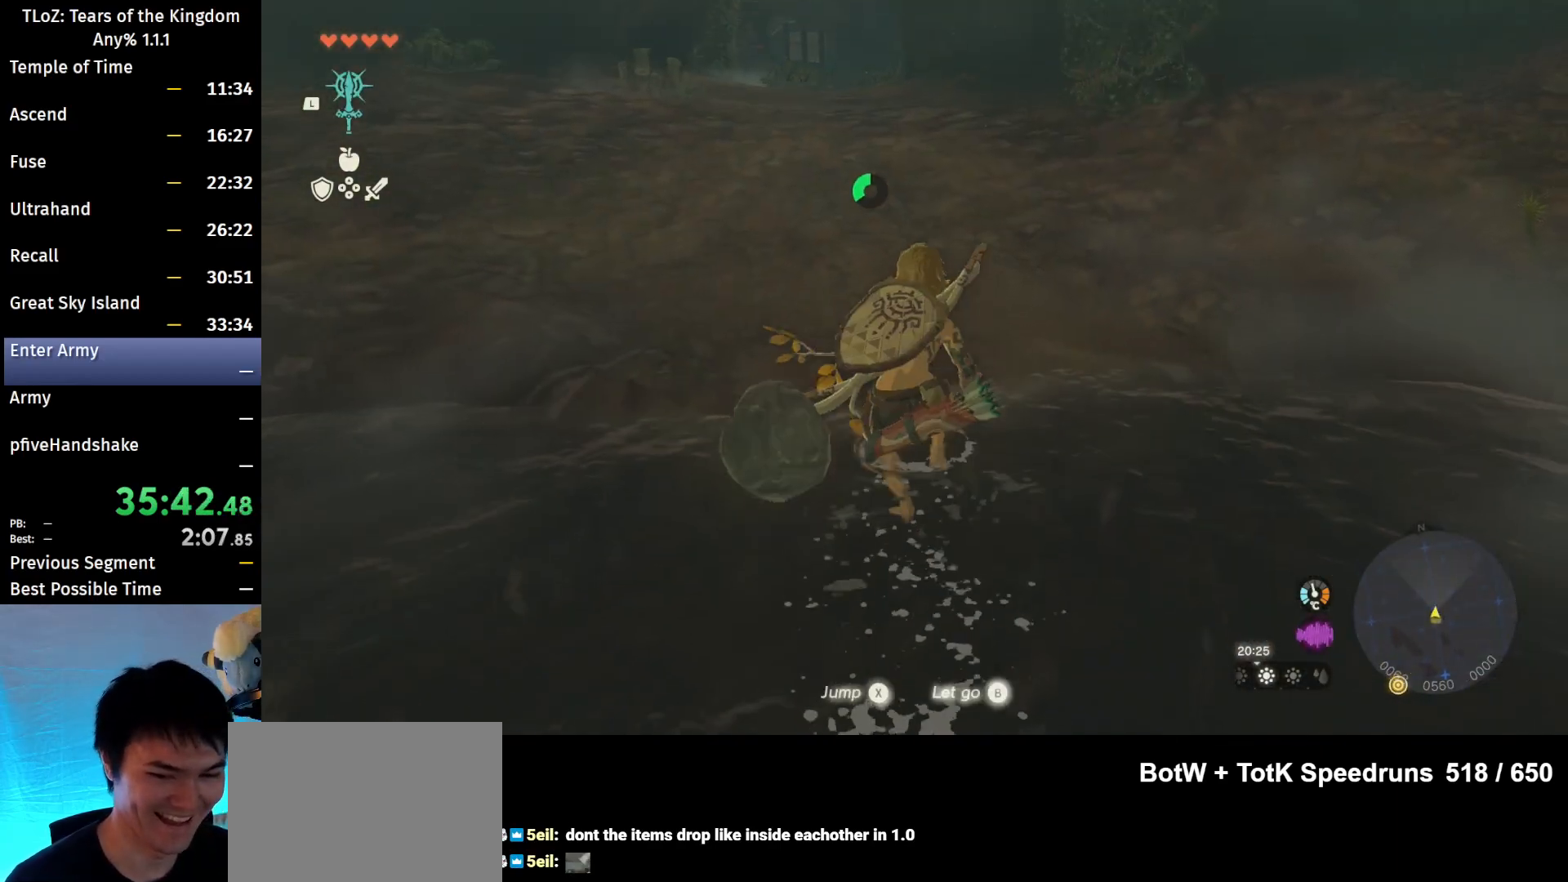
{"buttons": [], "left_stick": "up", "right_stick": "center", "events": []}
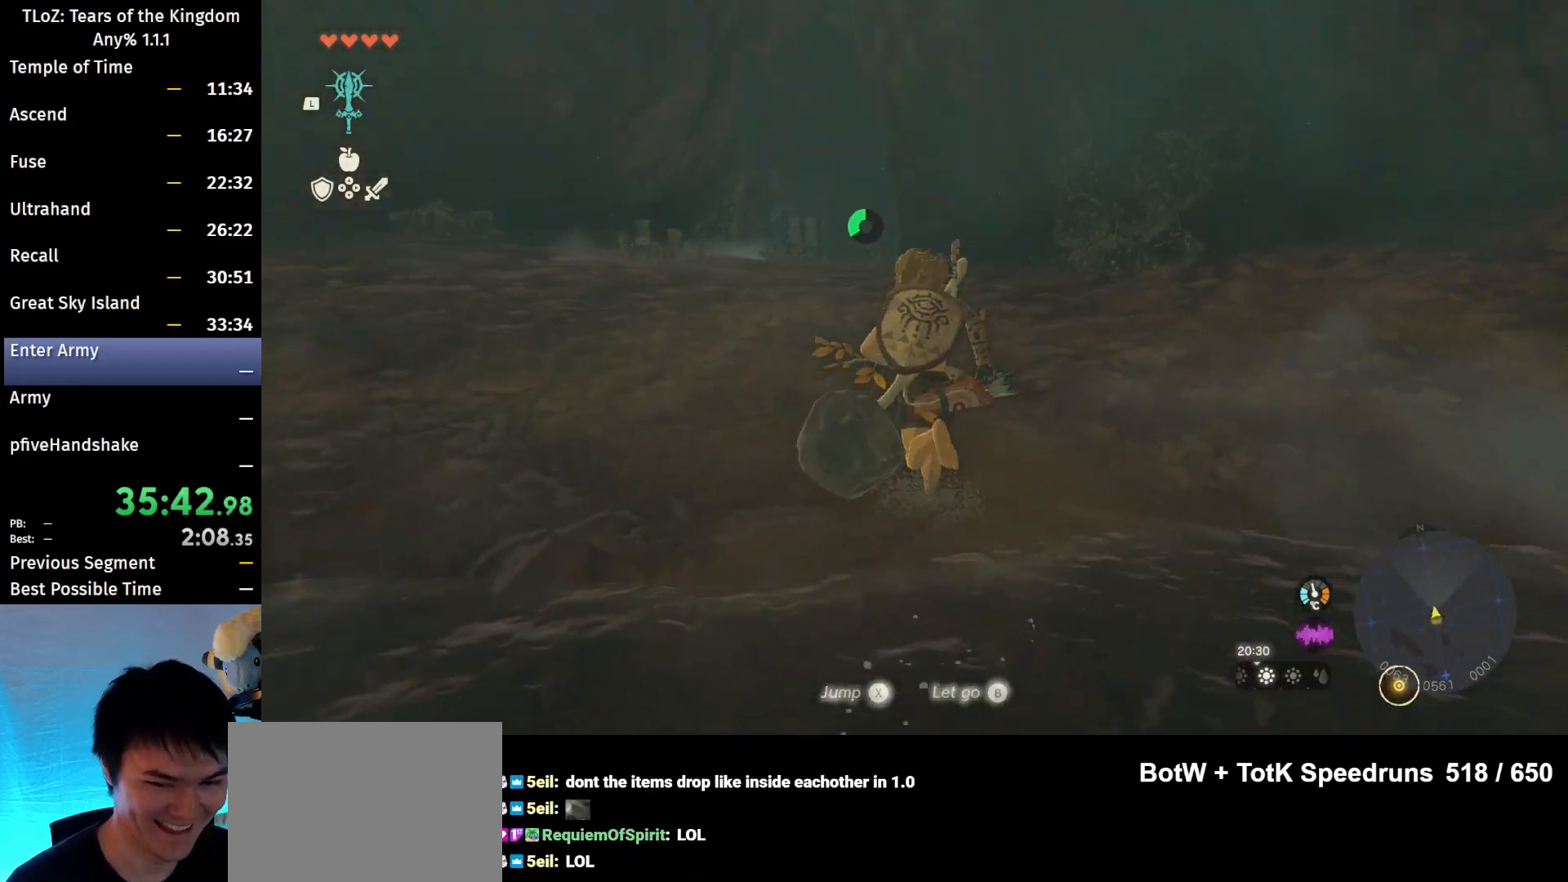
{"buttons": [], "left_stick": "up", "right_stick": "right", "events": [[500, "right_stick", "right"]]}
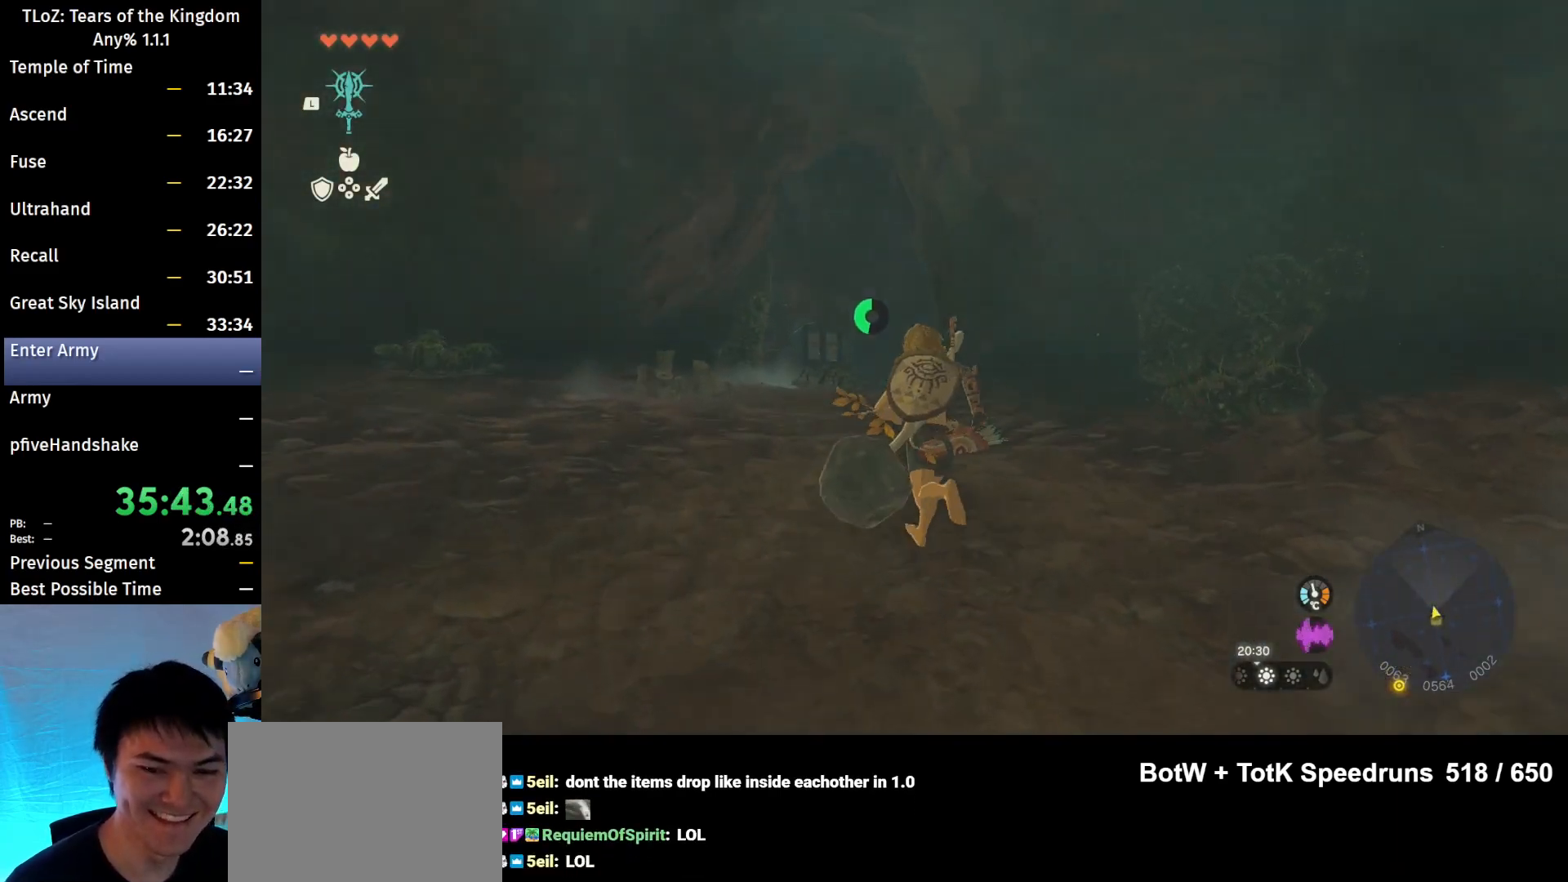
{"buttons": [], "left_stick": "up-left", "right_stick": "center", "events": [[67, "left_stick", "up-left"], [400, "right_stick", "center"]]}
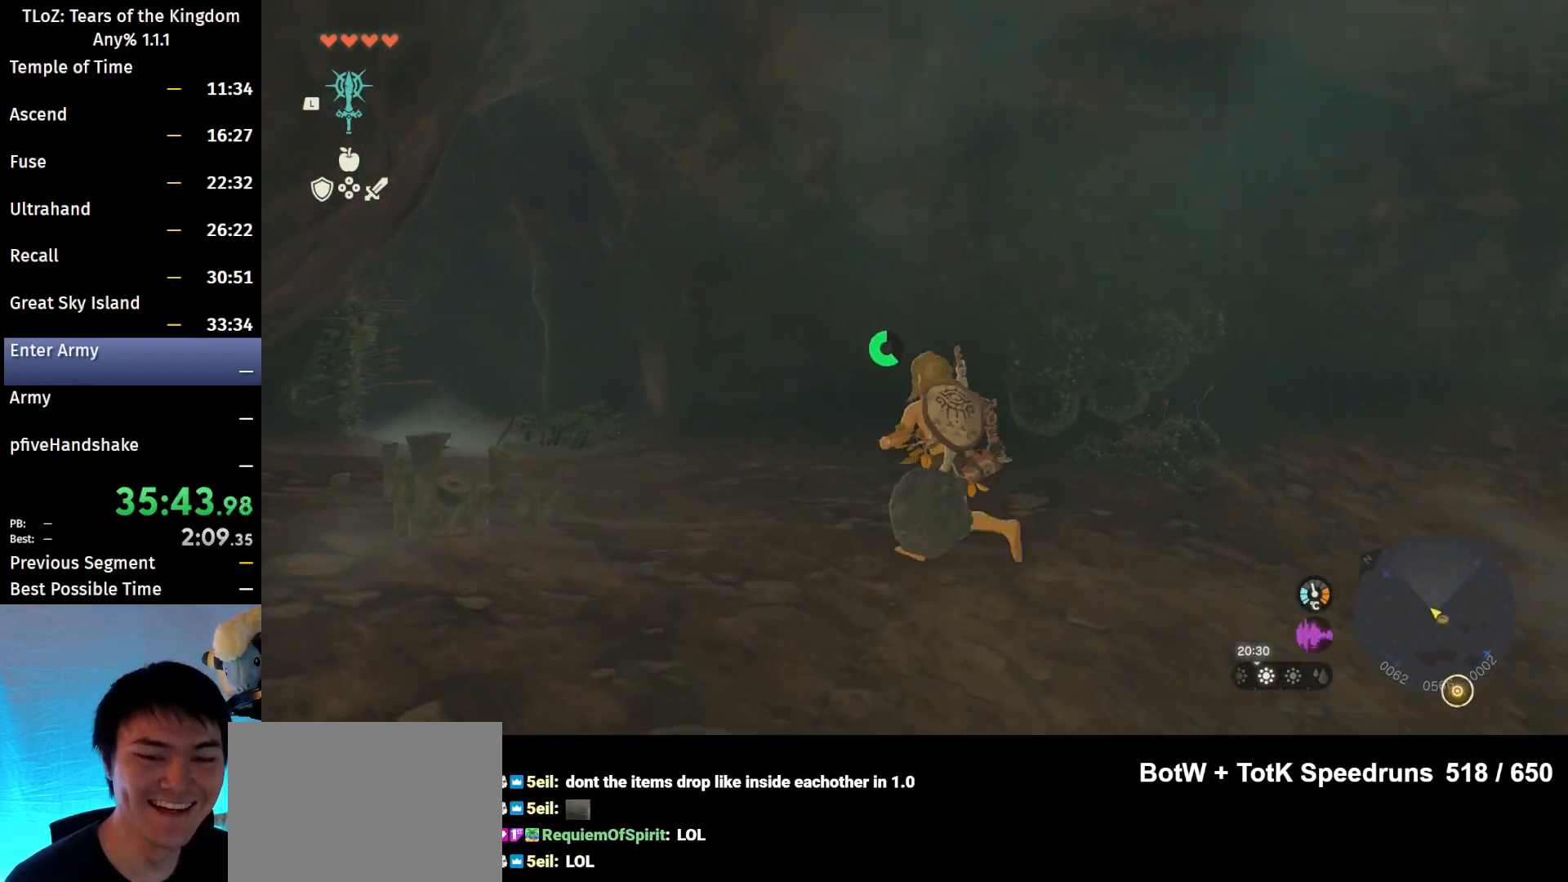
{"buttons": [], "left_stick": "up", "right_stick": "center", "events": [[133, "left_stick", "up"], [133, "right_stick", "right"], [300, "right_stick", "center"]]}
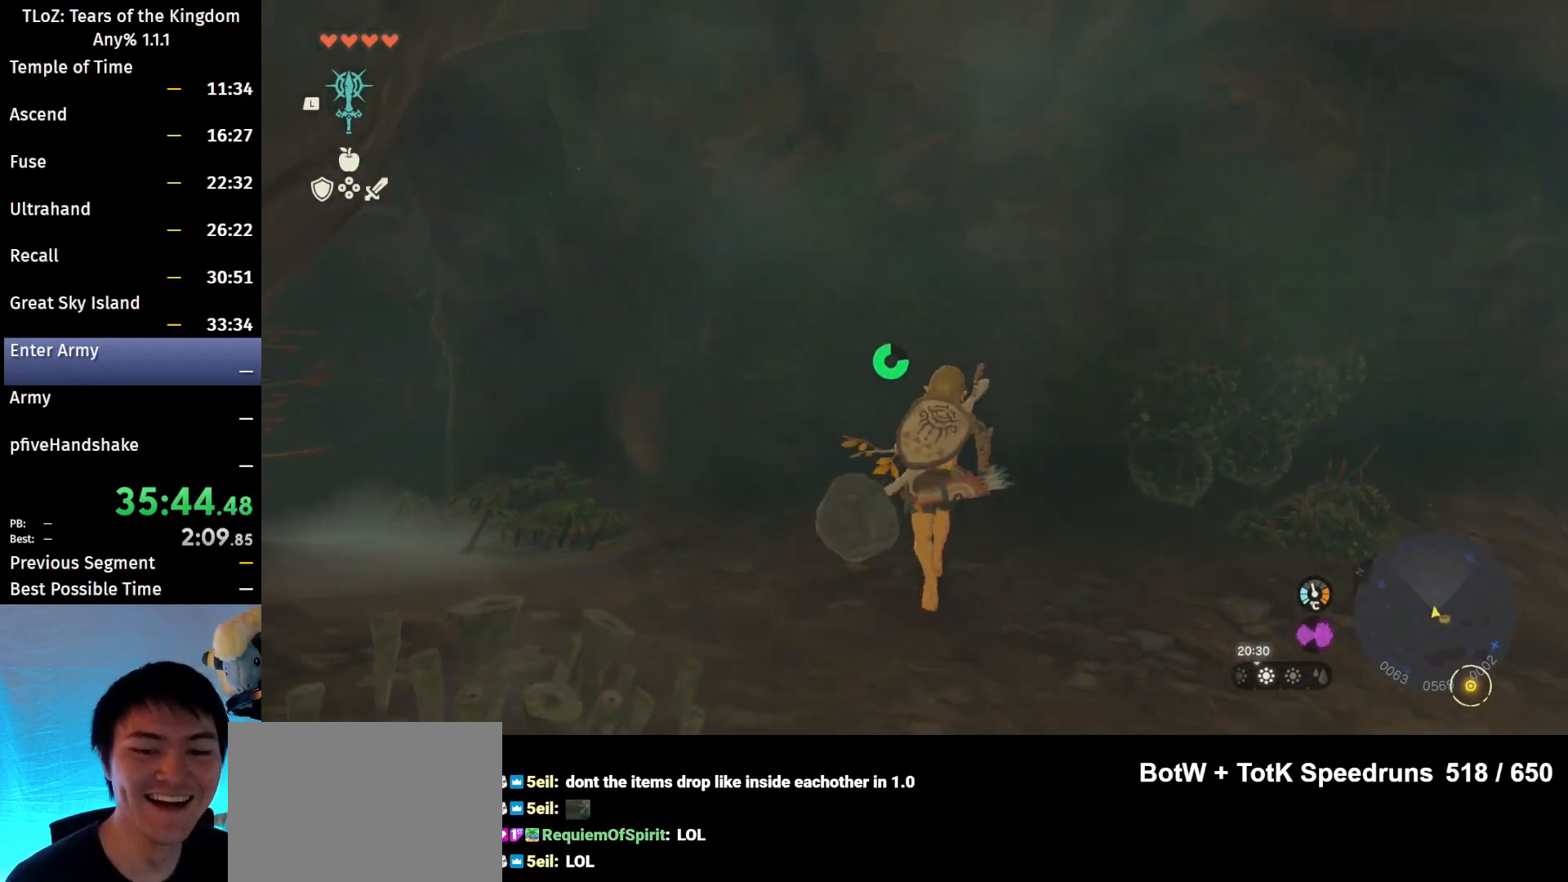
{"buttons": [], "left_stick": "up", "right_stick": "center", "events": [[33, "X", "down"], [167, "X", "up"], [400, "X", "down"], [467, "X", "up"]]}
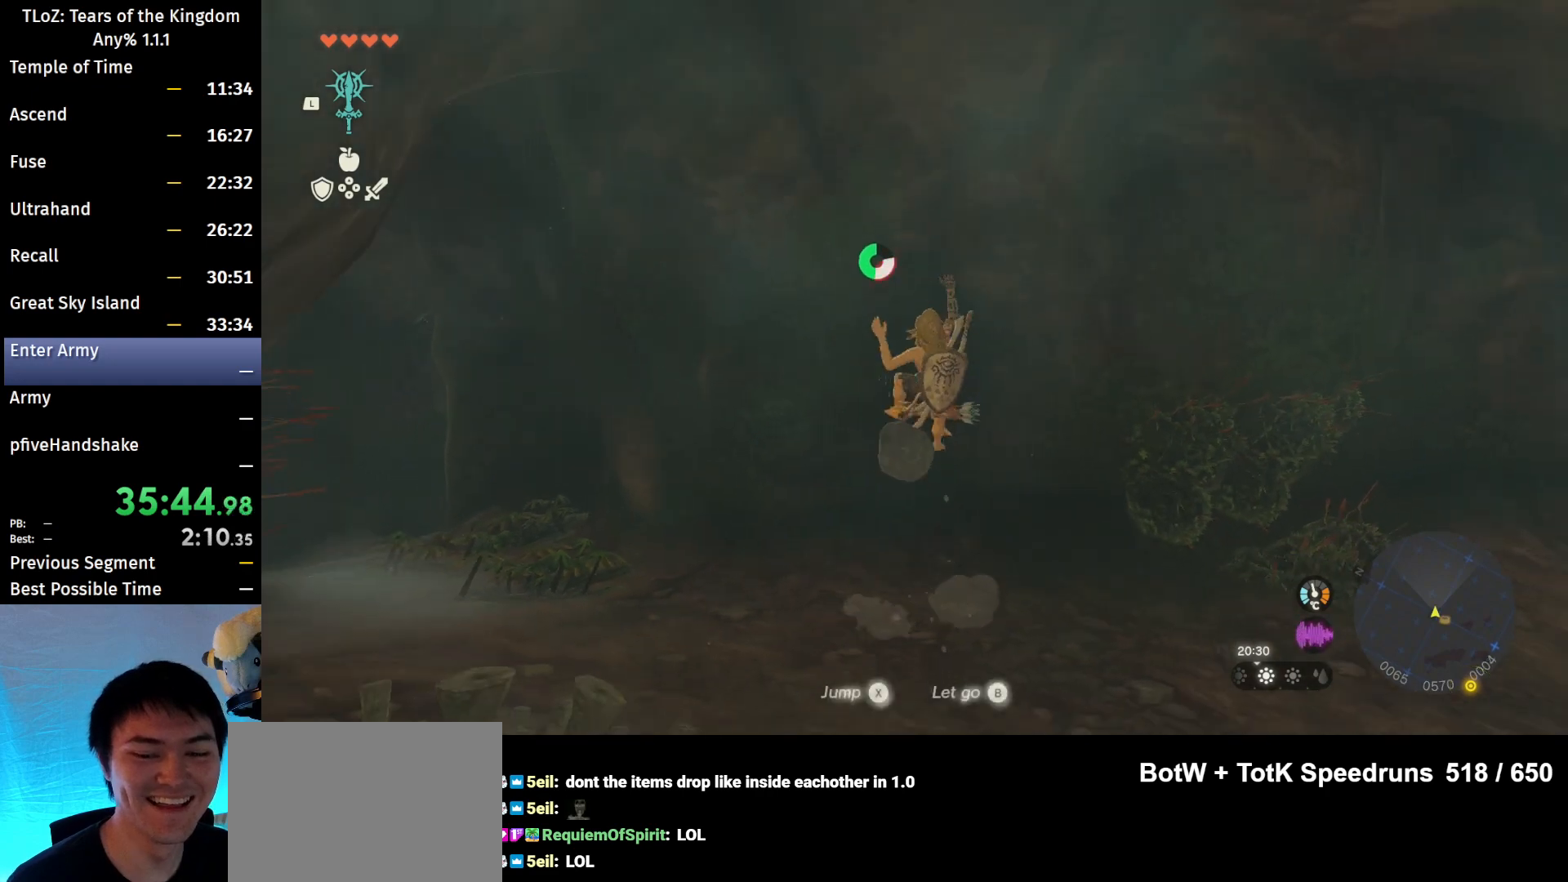
{"buttons": [], "left_stick": "center", "right_stick": "up-left", "events": [[33, "X", "down"], [100, "X", "up"], [433, "right_stick", "up-left"], [467, "left_stick", "center"]]}
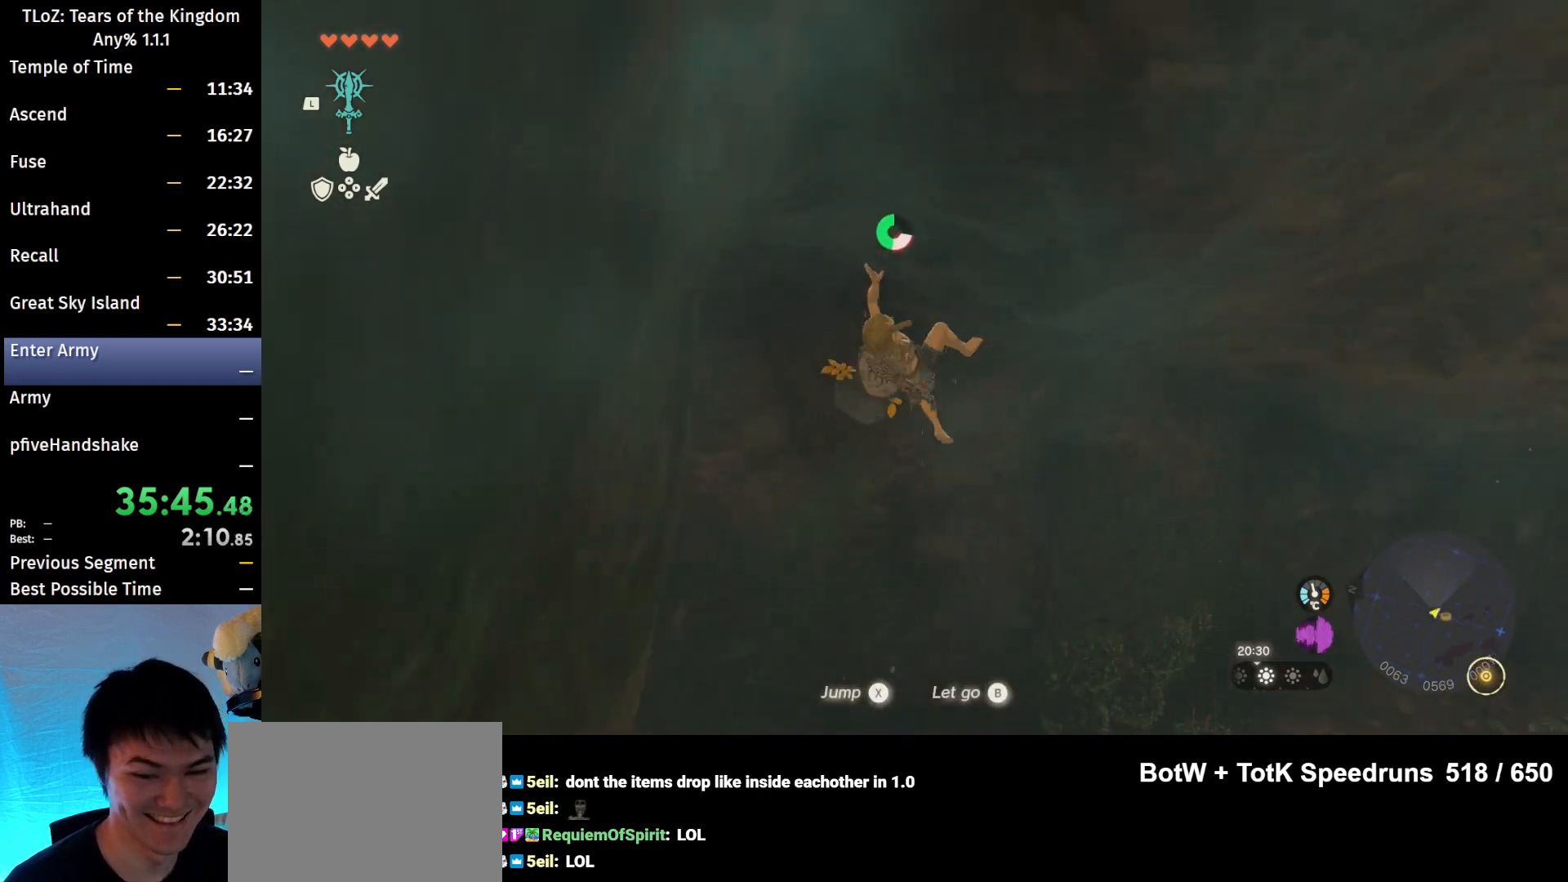
{"buttons": [], "left_stick": "up", "right_stick": "center", "events": [[200, "right_stick", "center"], [267, "left_stick", "up"]]}
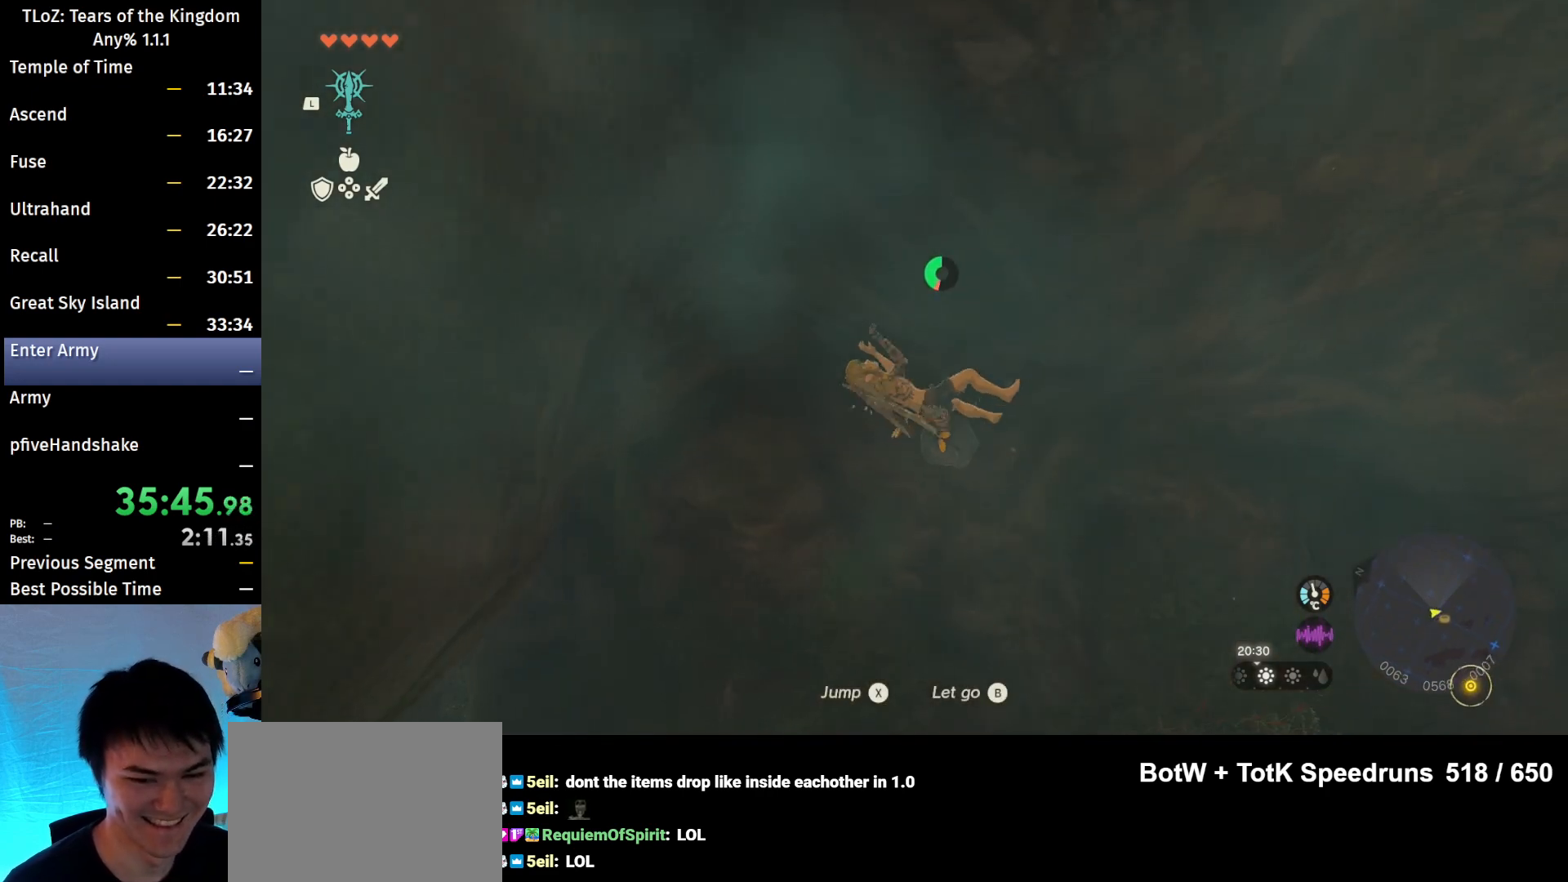
{"buttons": [], "left_stick": "up", "right_stick": "center", "events": [[167, "right_stick", "down-left"], [367, "right_stick", "center"]]}
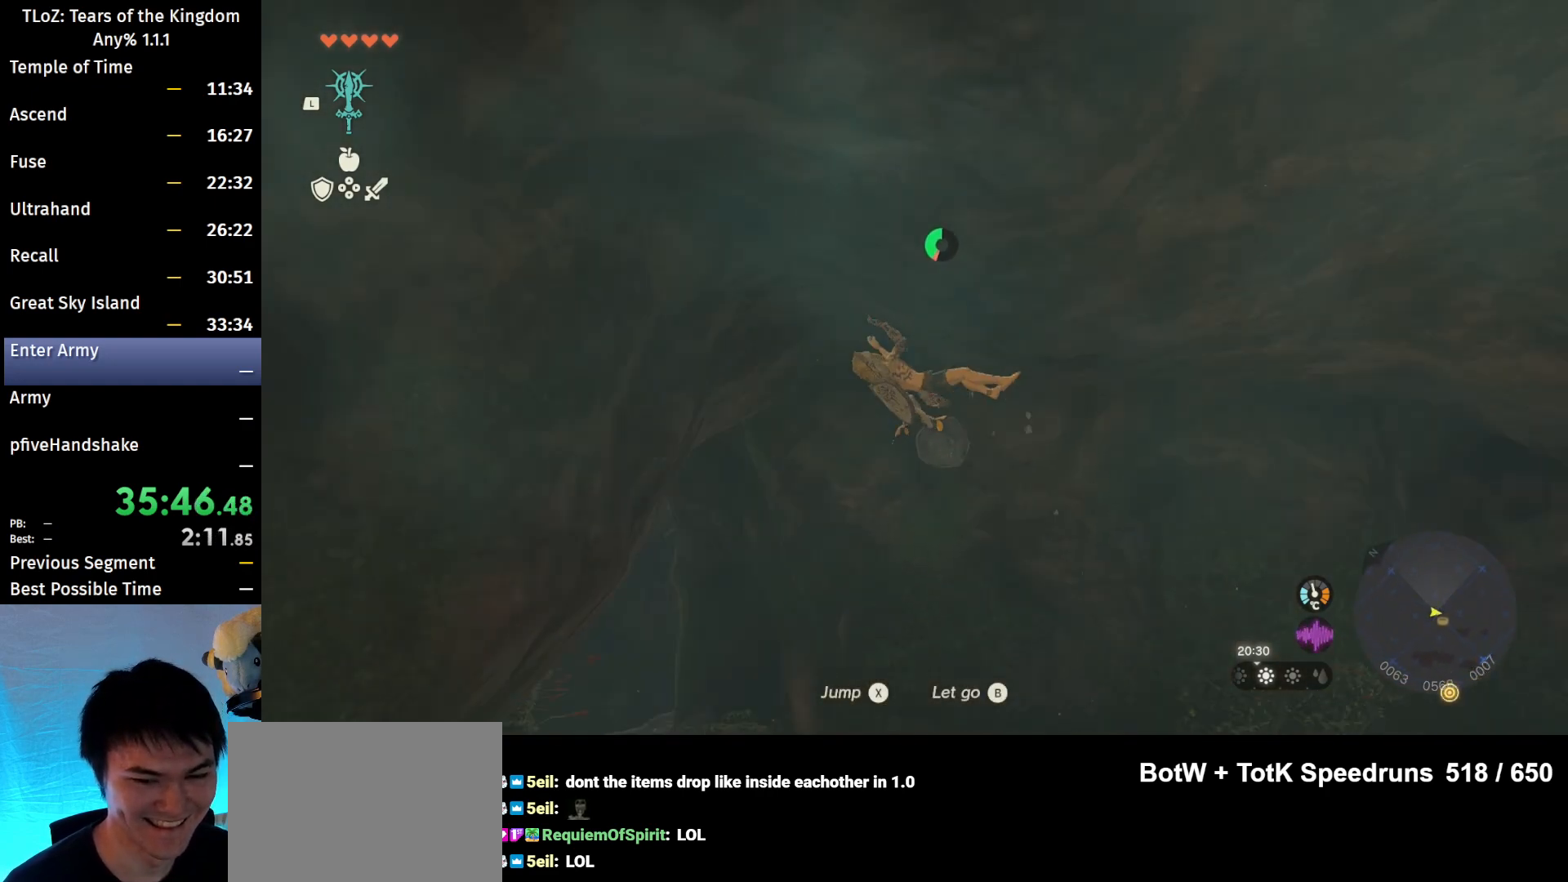
{"buttons": [], "left_stick": "up", "right_stick": "center", "events": [[333, "right_stick", "down"], [500, "right_stick", "center"]]}